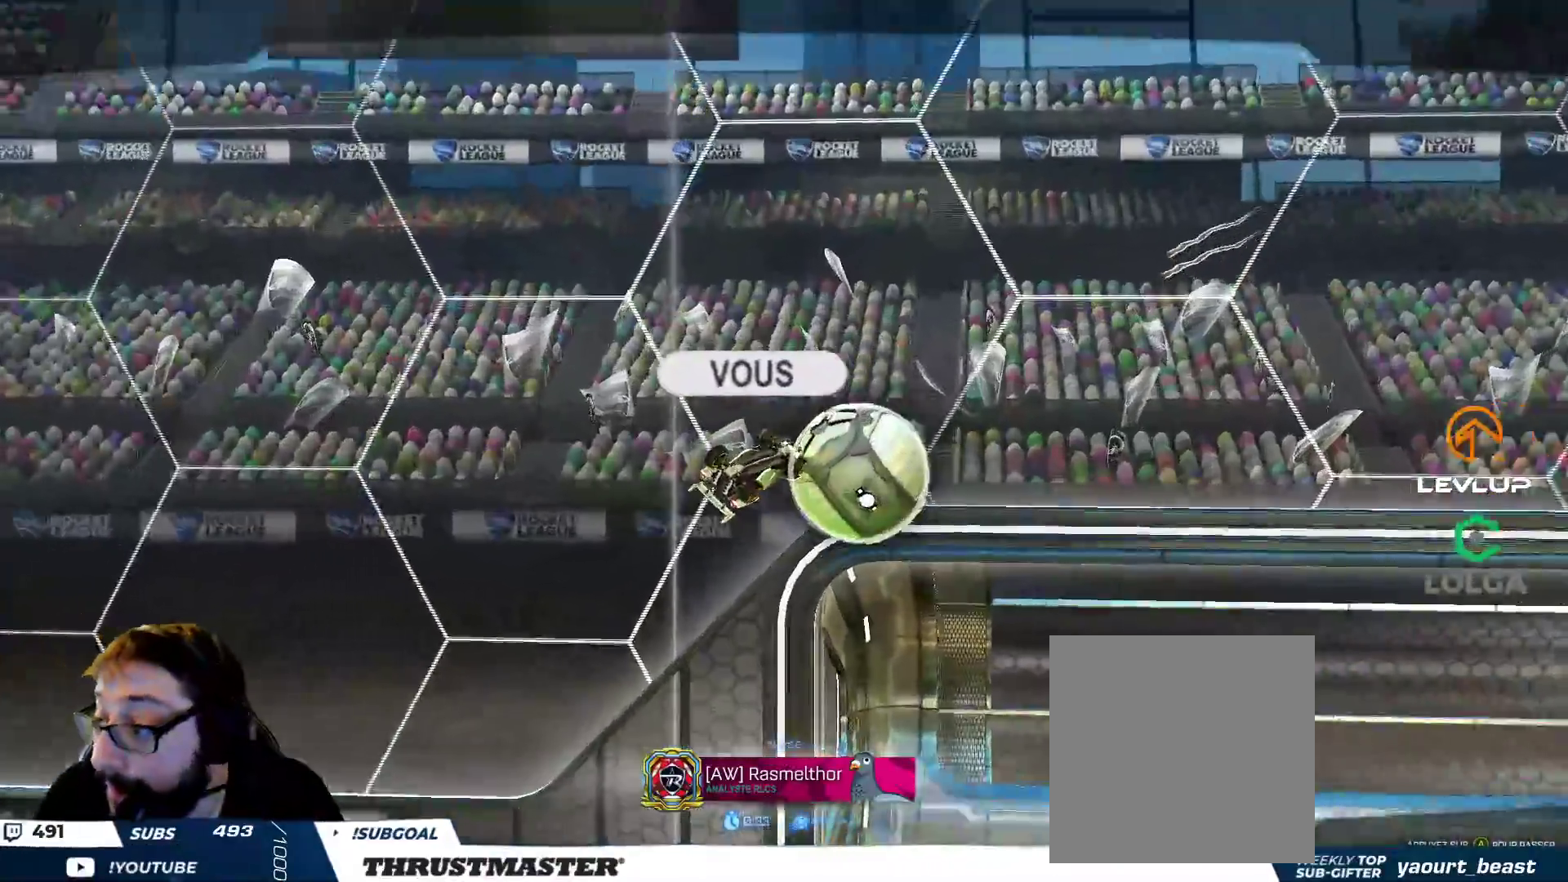
Gameplay with a controller (Xbox layout); each line is a JSON object with the inputs held at the frame after it. "events" lists button and stick changes between this image and that frame as [ms after this image, input, new state], when the widget could be followed in between. Not read: L3 R2 R3.
{"buttons": ["B"], "left_stick": "right", "right_stick": "center", "events": [[150, "A", "down"], [217, "A", "up"], [300, "B", "down"], [467, "left_stick", "right"]]}
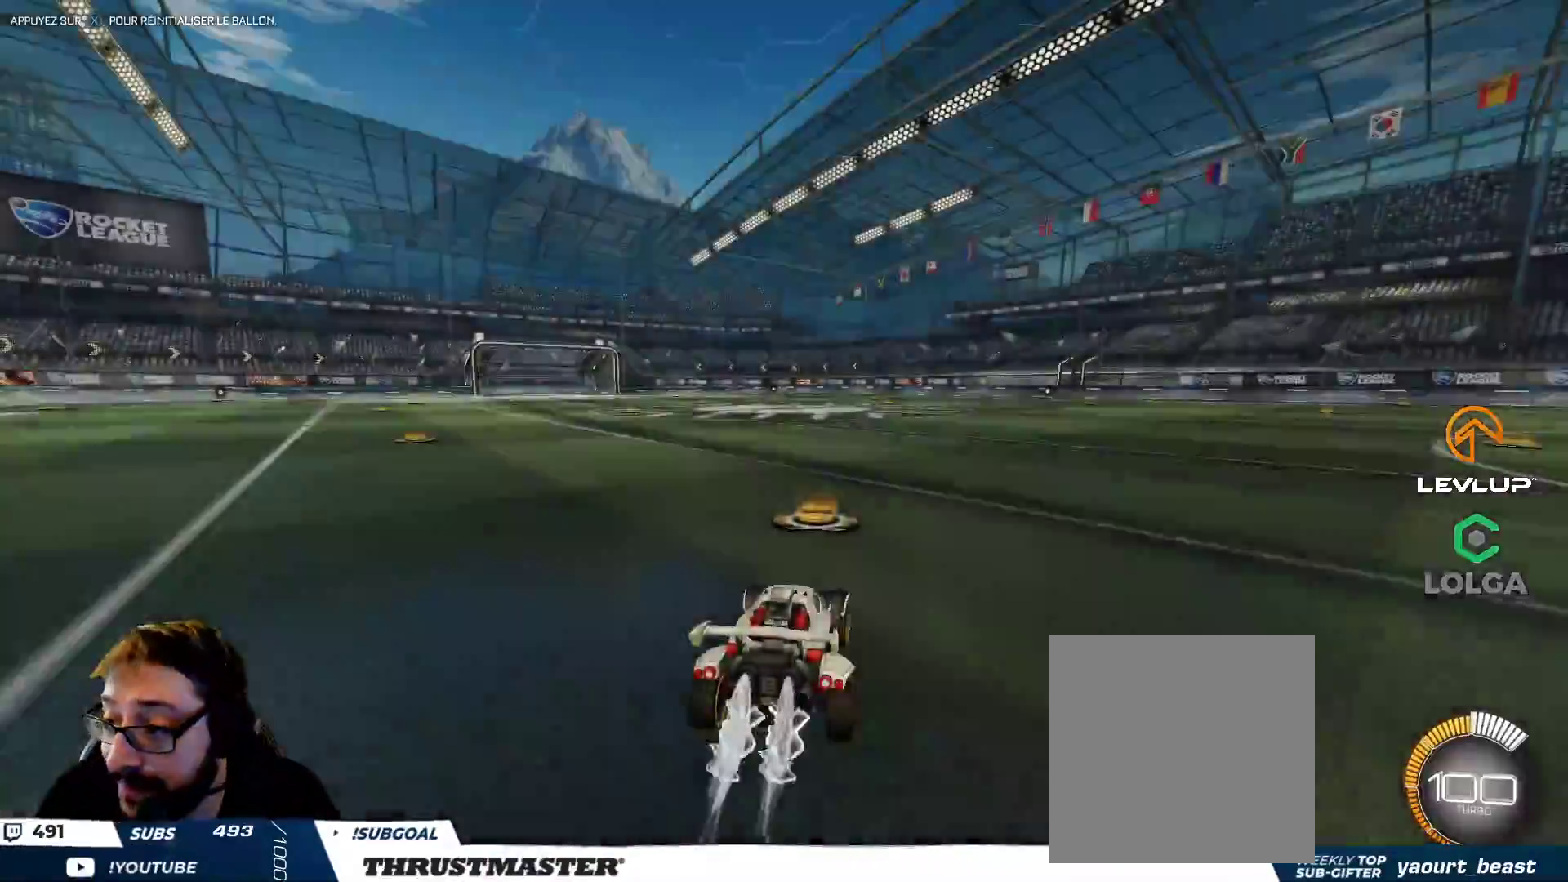
{"buttons": ["L2"], "left_stick": "up-left", "right_stick": "center", "events": [[50, "A", "down"], [100, "left_stick", "up-left"], [233, "left_stick", "down-left"], [267, "A", "up"], [433, "B", "up"], [450, "L2", "down"], [467, "left_stick", "up-left"]]}
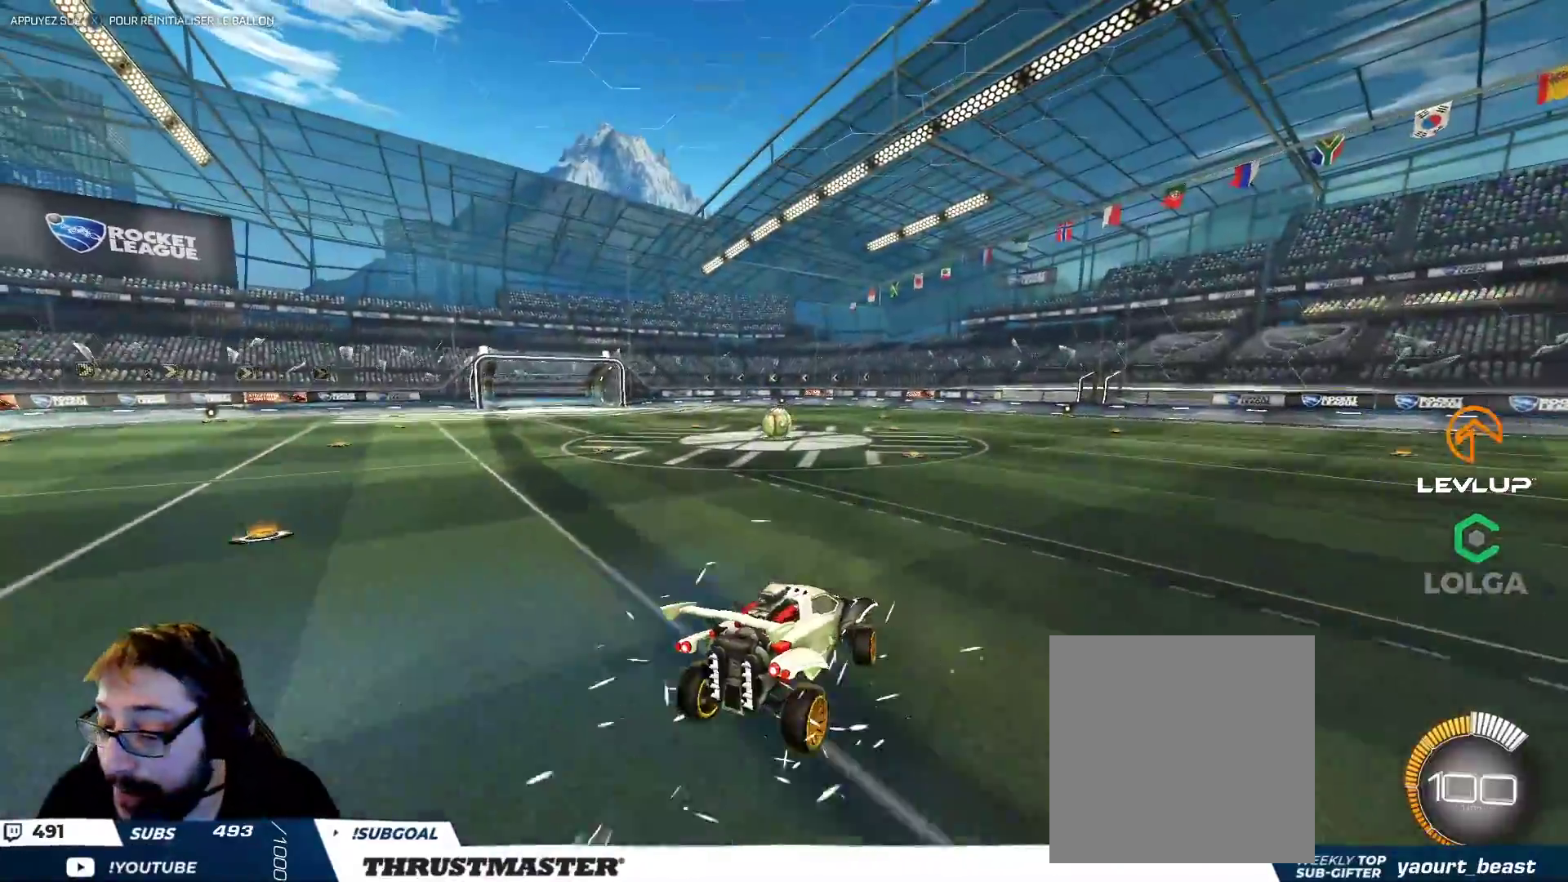
{"buttons": ["L2"], "left_stick": "down-right", "right_stick": "center", "events": [[383, "left_stick", "down-left"], [467, "left_stick", "down-right"]]}
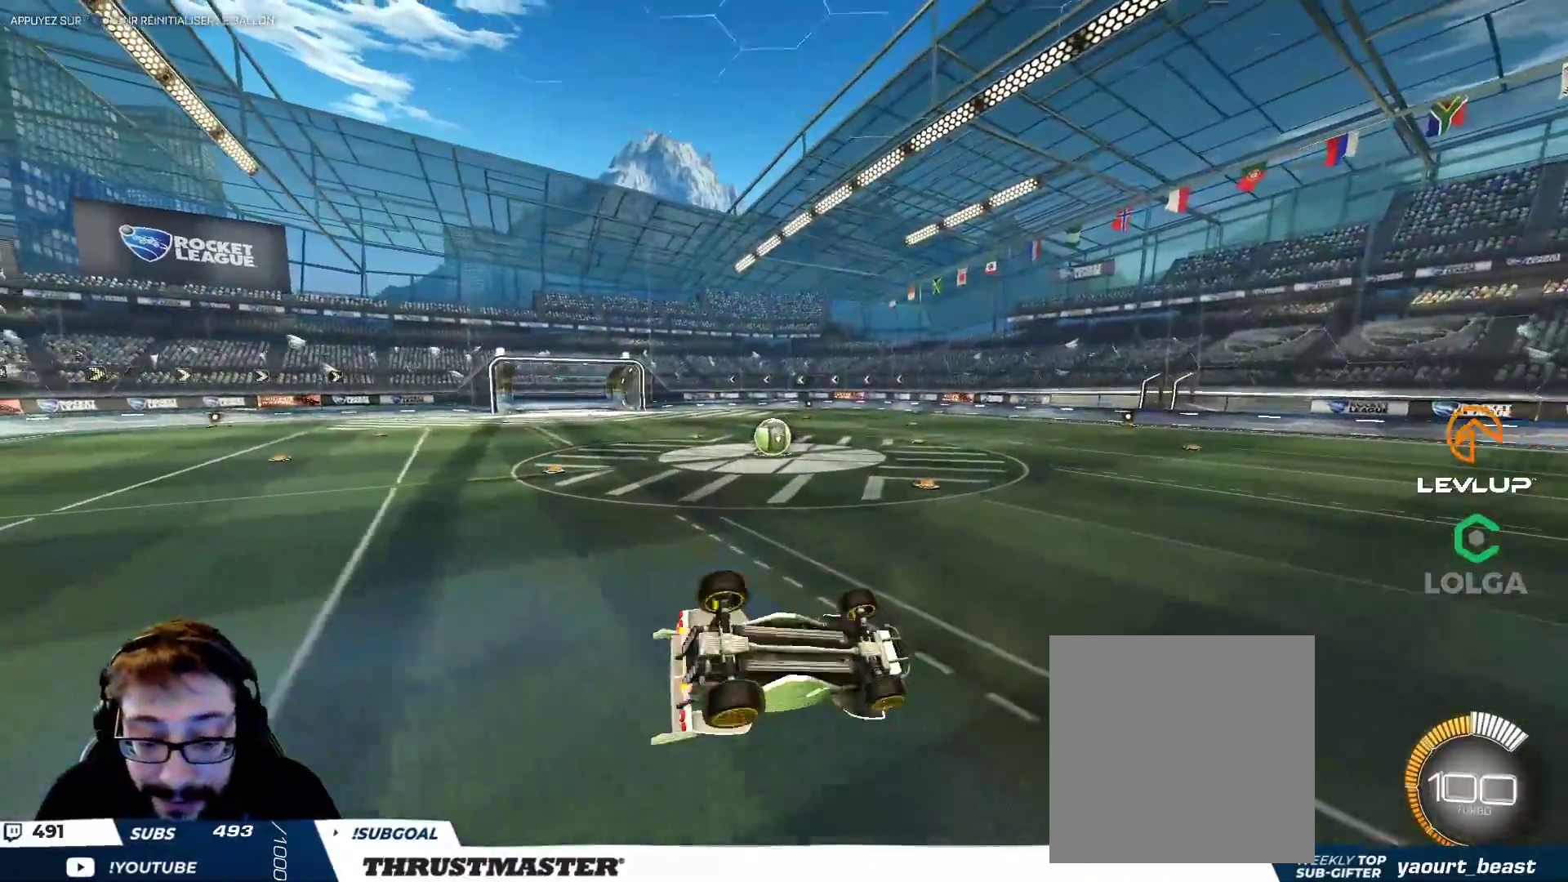
{"buttons": ["B"], "left_stick": "up", "right_stick": "center", "events": [[483, "B", "down"], [500, "L2", "up"], [500, "left_stick", "up"]]}
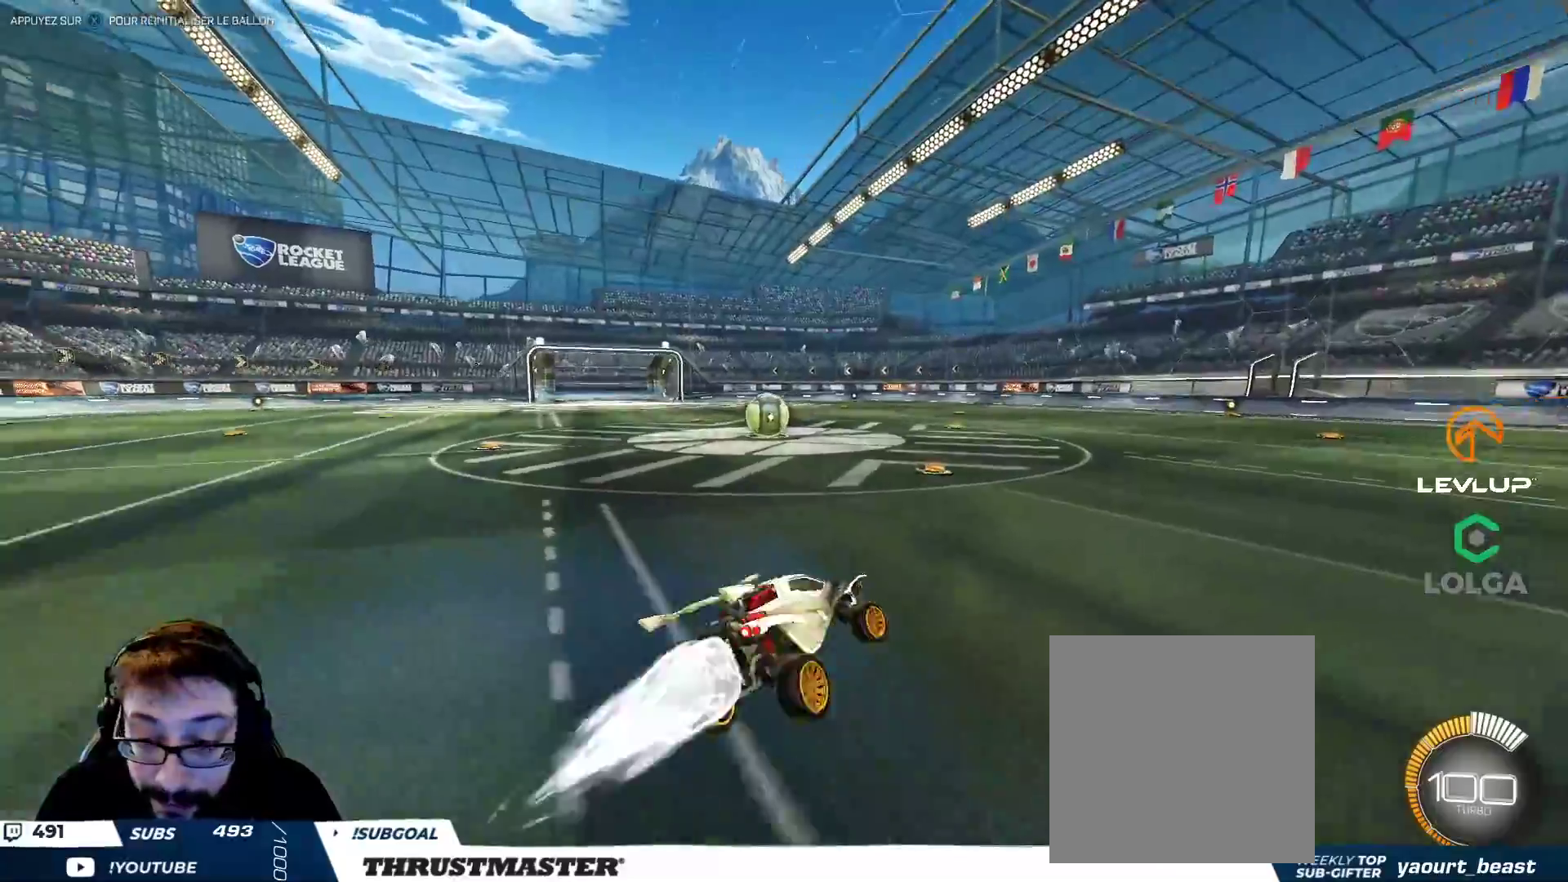
{"buttons": ["A", "B", "L2"], "left_stick": "up-right", "right_stick": "center", "events": [[50, "B", "up"], [133, "B", "down"], [150, "Y", "down"], [233, "left_stick", "center"], [250, "B", "up"], [250, "Y", "up"], [333, "left_stick", "left"], [367, "A", "down"], [417, "A", "up"], [450, "L2", "down"], [450, "left_stick", "up-right"], [467, "B", "down"], [483, "A", "down"]]}
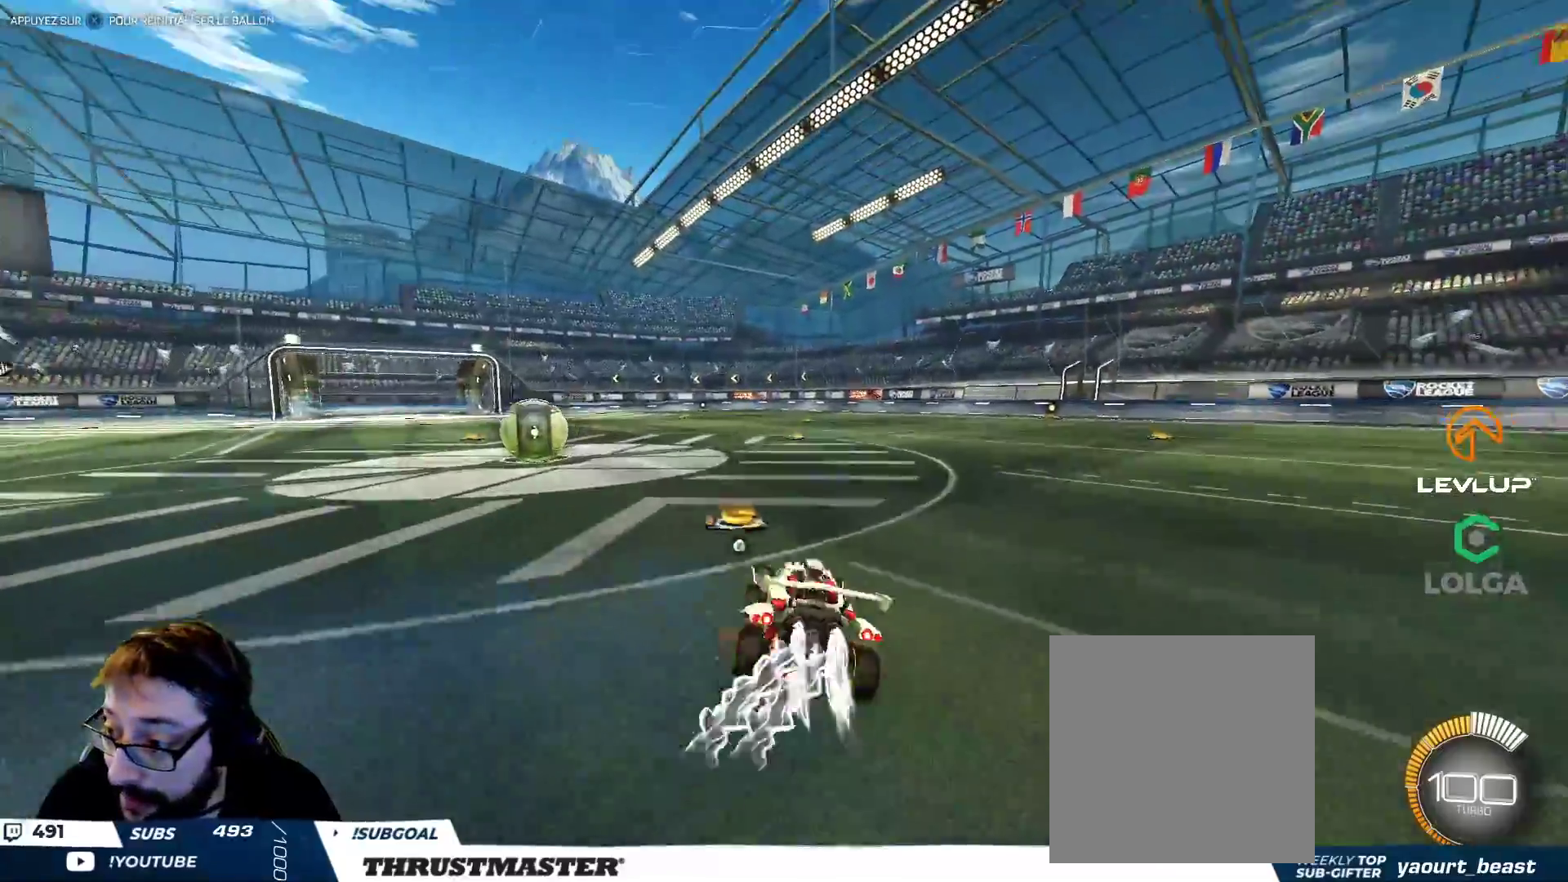
{"buttons": ["L2"], "left_stick": "up-right", "right_stick": "center", "events": [[33, "A", "up"], [50, "B", "up"], [100, "B", "down"], [117, "Y", "down"], [150, "B", "up"], [167, "Y", "up"], [333, "Y", "down"], [417, "Y", "up"]]}
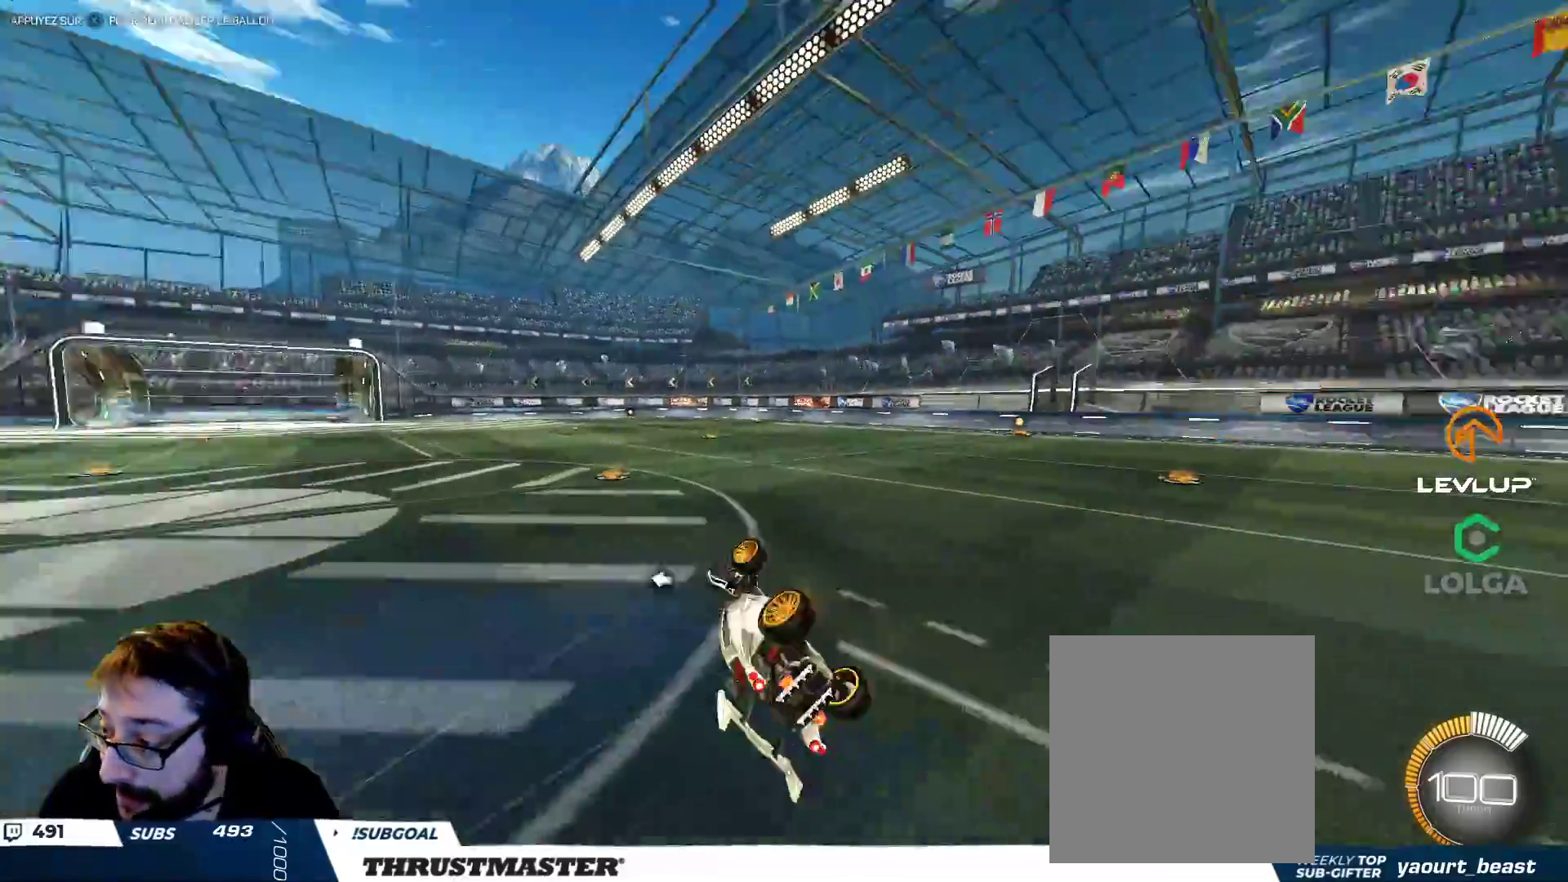
{"buttons": [], "left_stick": "left", "right_stick": "center", "events": [[50, "L2", "up"], [133, "B", "down"], [150, "Y", "down"], [217, "left_stick", "center"], [233, "B", "up"], [250, "Y", "up"], [483, "left_stick", "left"]]}
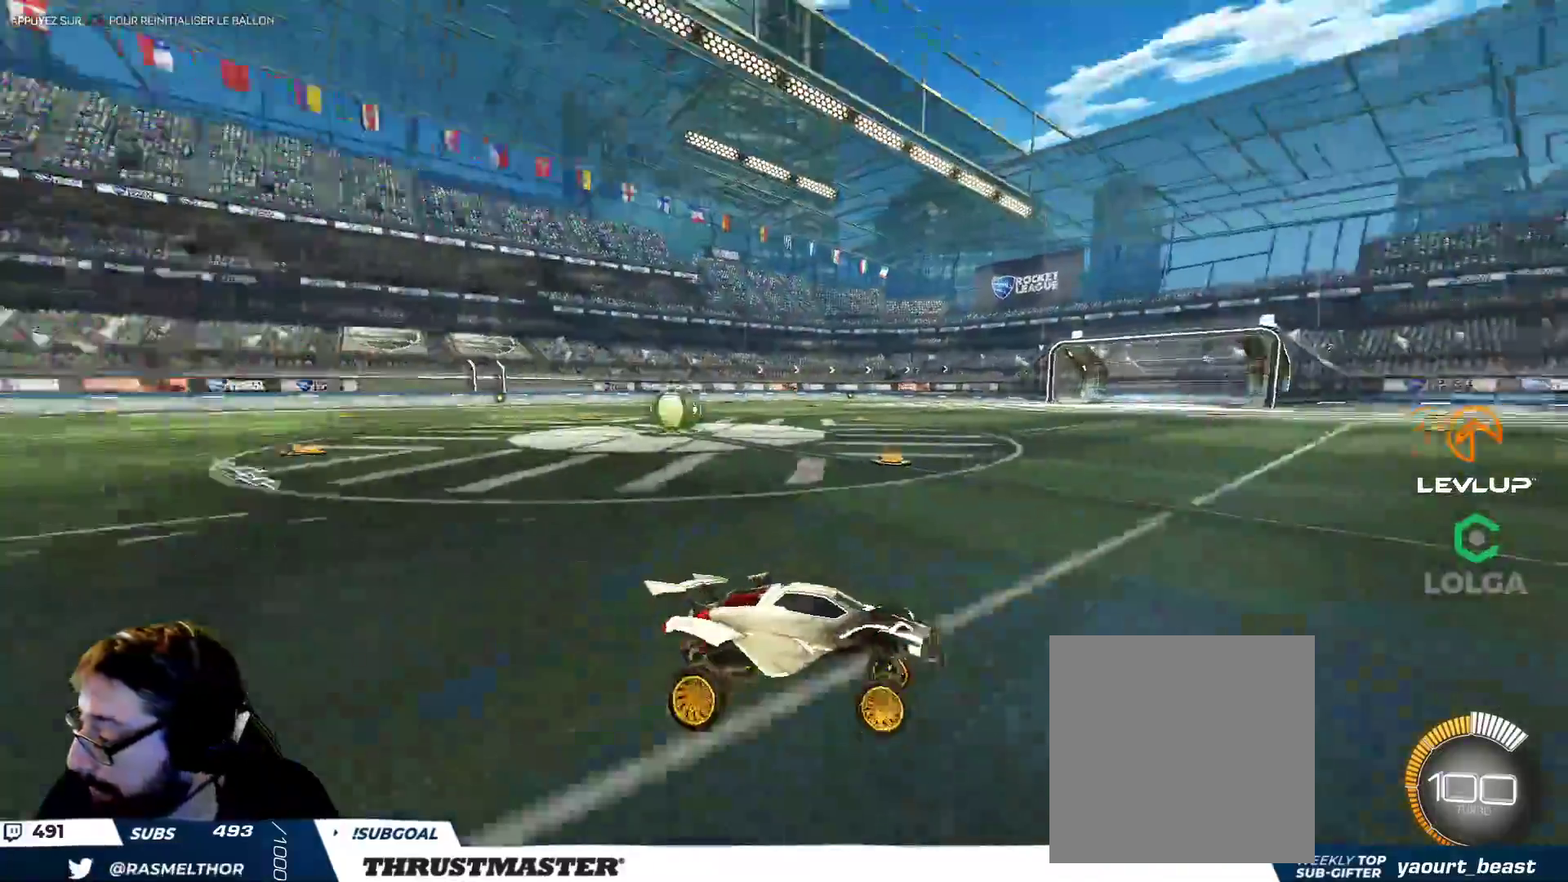
{"buttons": ["B"], "left_stick": "up-left", "right_stick": "center", "events": [[167, "B", "down"], [167, "L2", "down"], [167, "Y", "down"], [183, "left_stick", "up-left"], [317, "L2", "up"], [333, "Y", "up"]]}
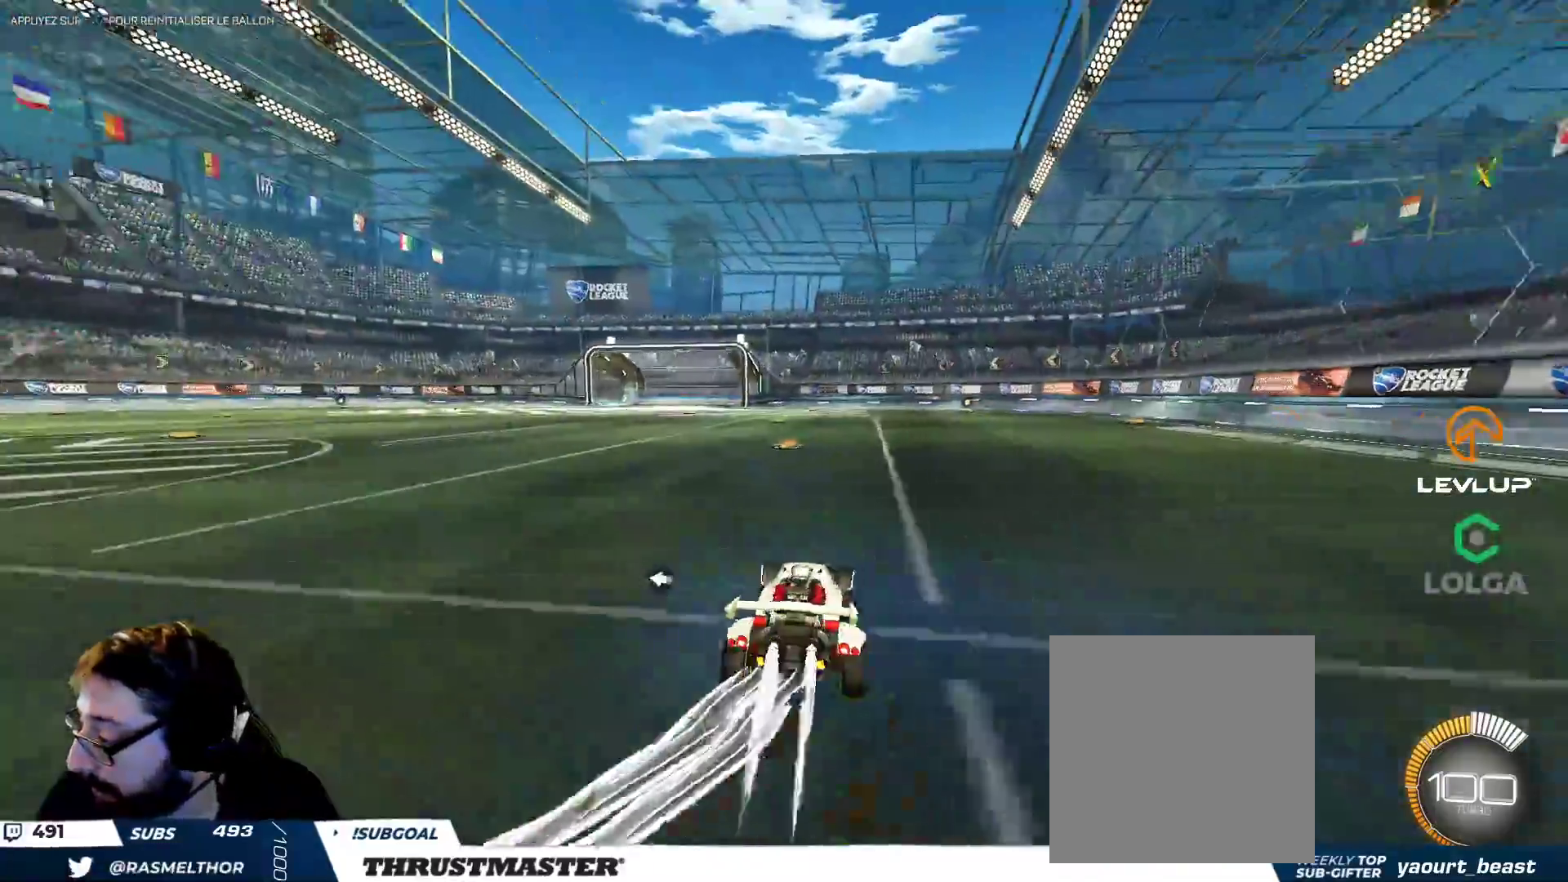
{"buttons": ["B"], "left_stick": "up-left", "right_stick": "center", "events": [[133, "L2", "down"], [233, "L2", "up"], [317, "B", "up"], [500, "B", "down"]]}
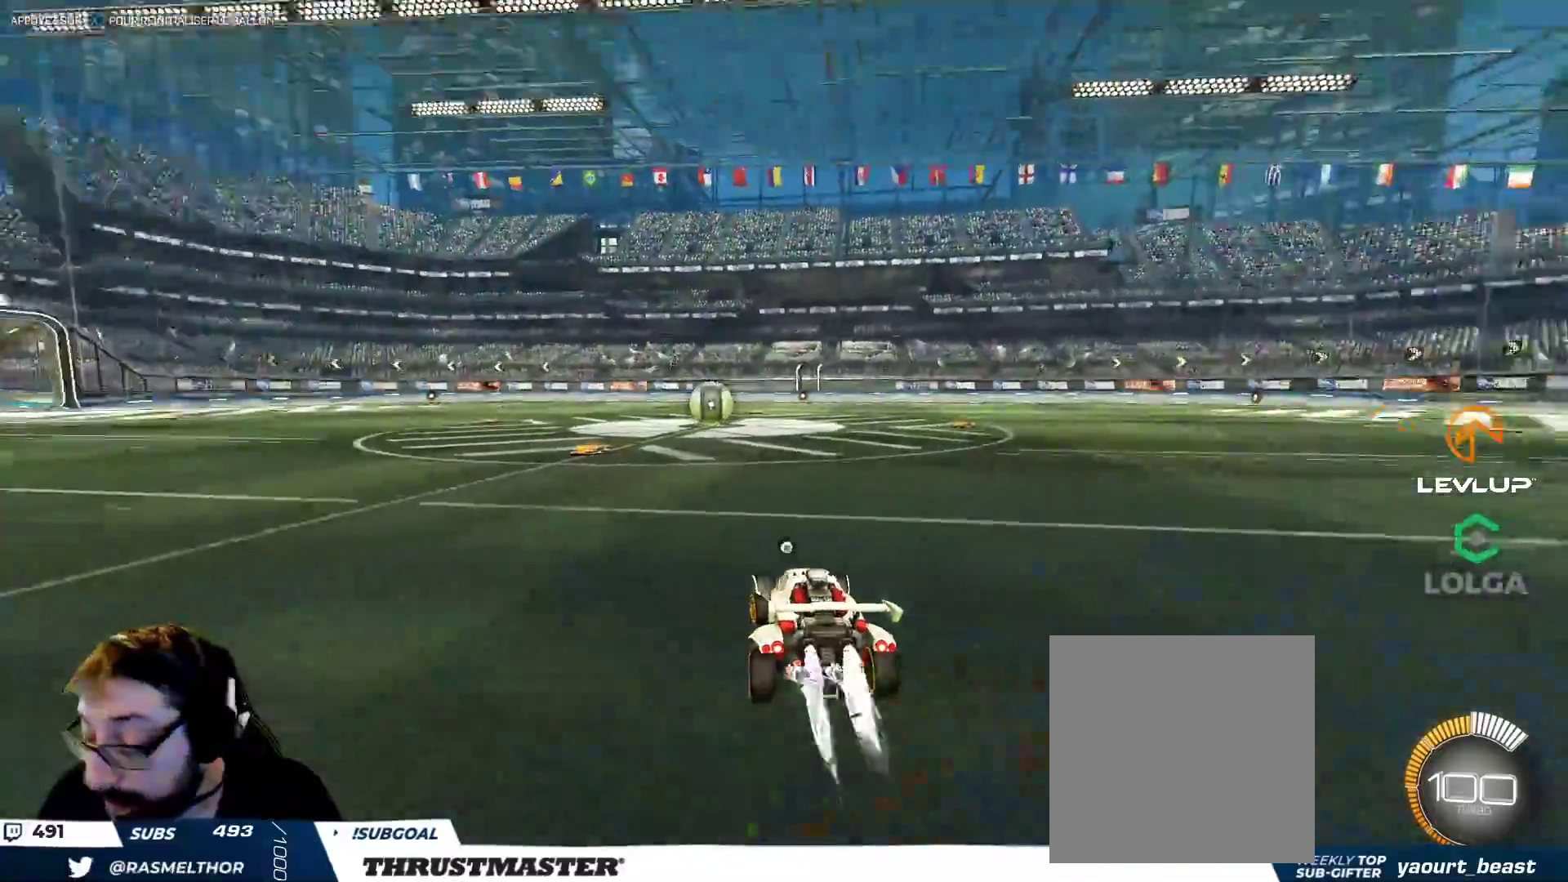
{"buttons": ["B"], "left_stick": "right", "right_stick": "center", "events": [[83, "left_stick", "up"], [450, "left_stick", "right"]]}
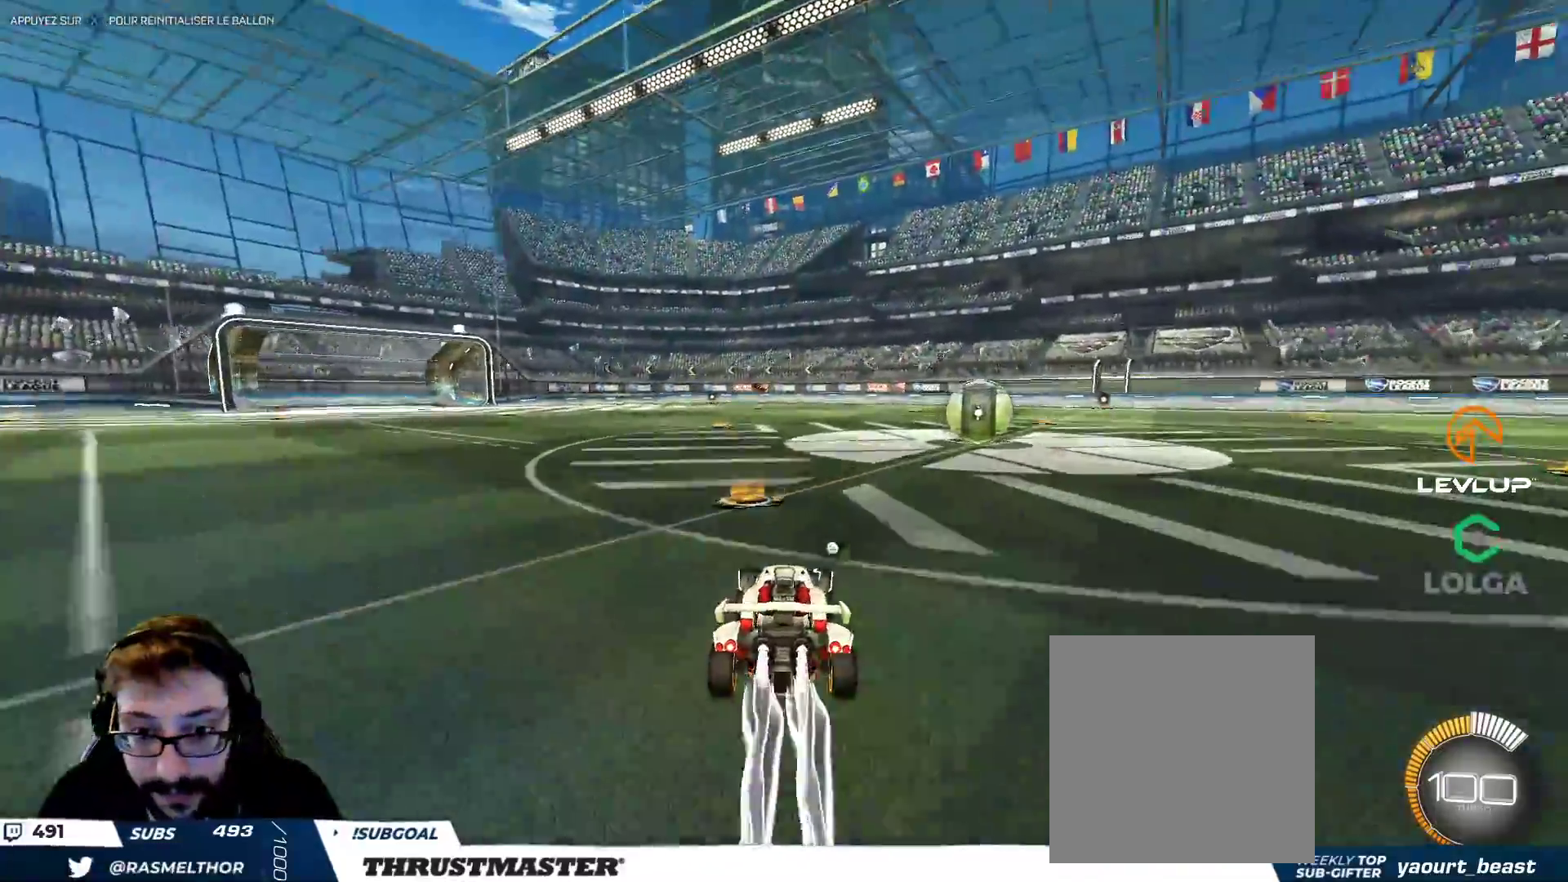
{"buttons": ["A"], "left_stick": "center", "right_stick": "center", "events": [[100, "B", "up"], [200, "left_stick", "center"], [450, "A", "down"]]}
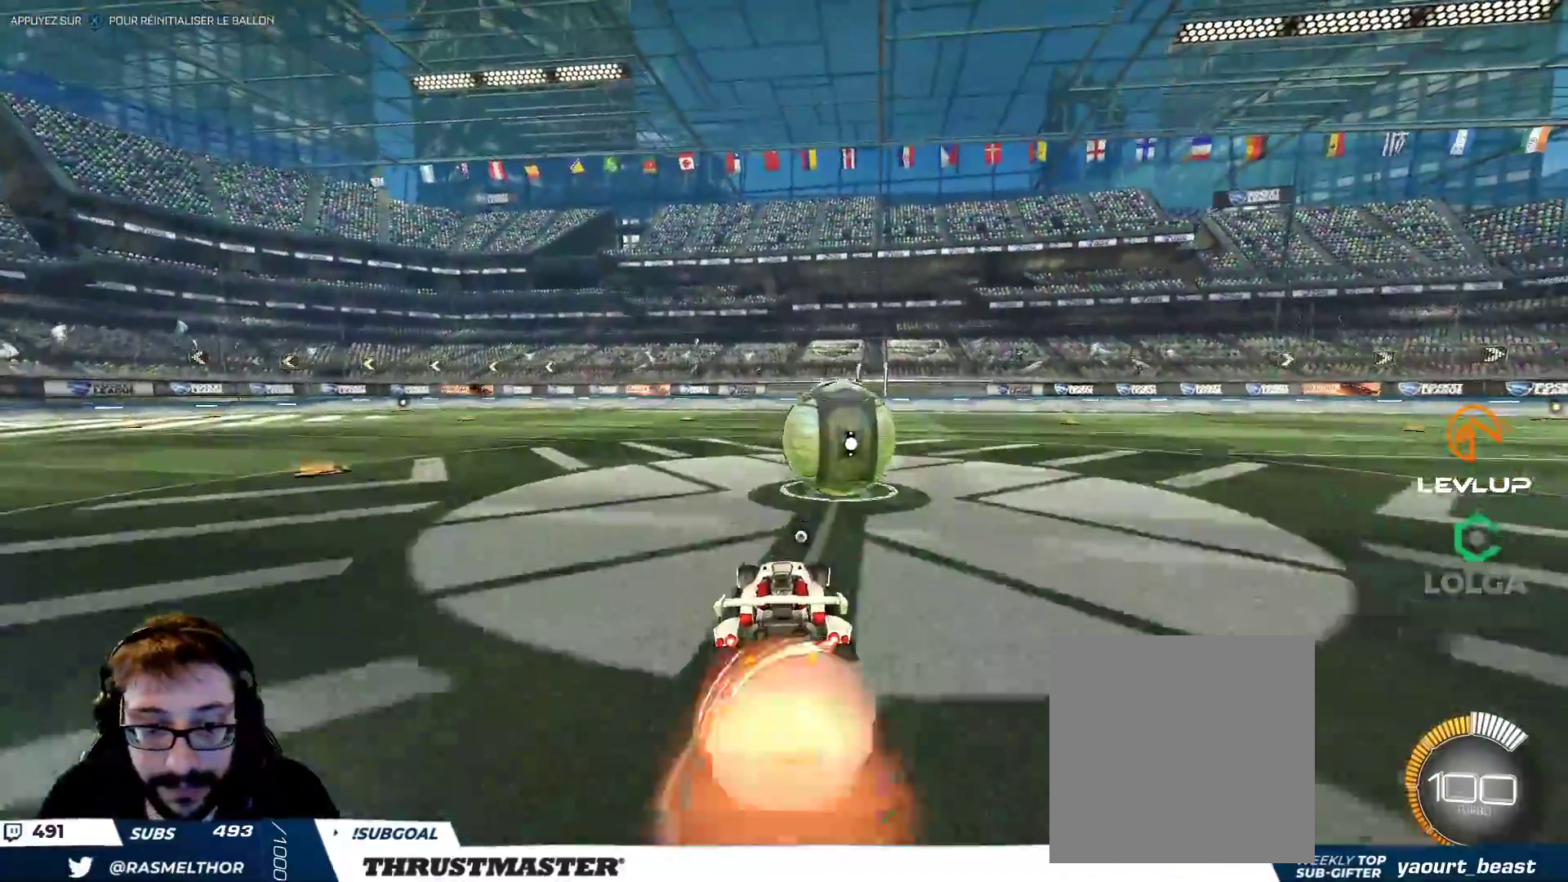
{"buttons": ["B", "L2"], "left_stick": "right", "right_stick": "center", "events": [[17, "A", "up"], [50, "left_stick", "right"], [117, "L2", "down"], [150, "A", "down"], [217, "A", "up"], [283, "left_stick", "down"], [317, "B", "down"], [333, "Y", "down"], [350, "left_stick", "right"], [467, "Y", "up"]]}
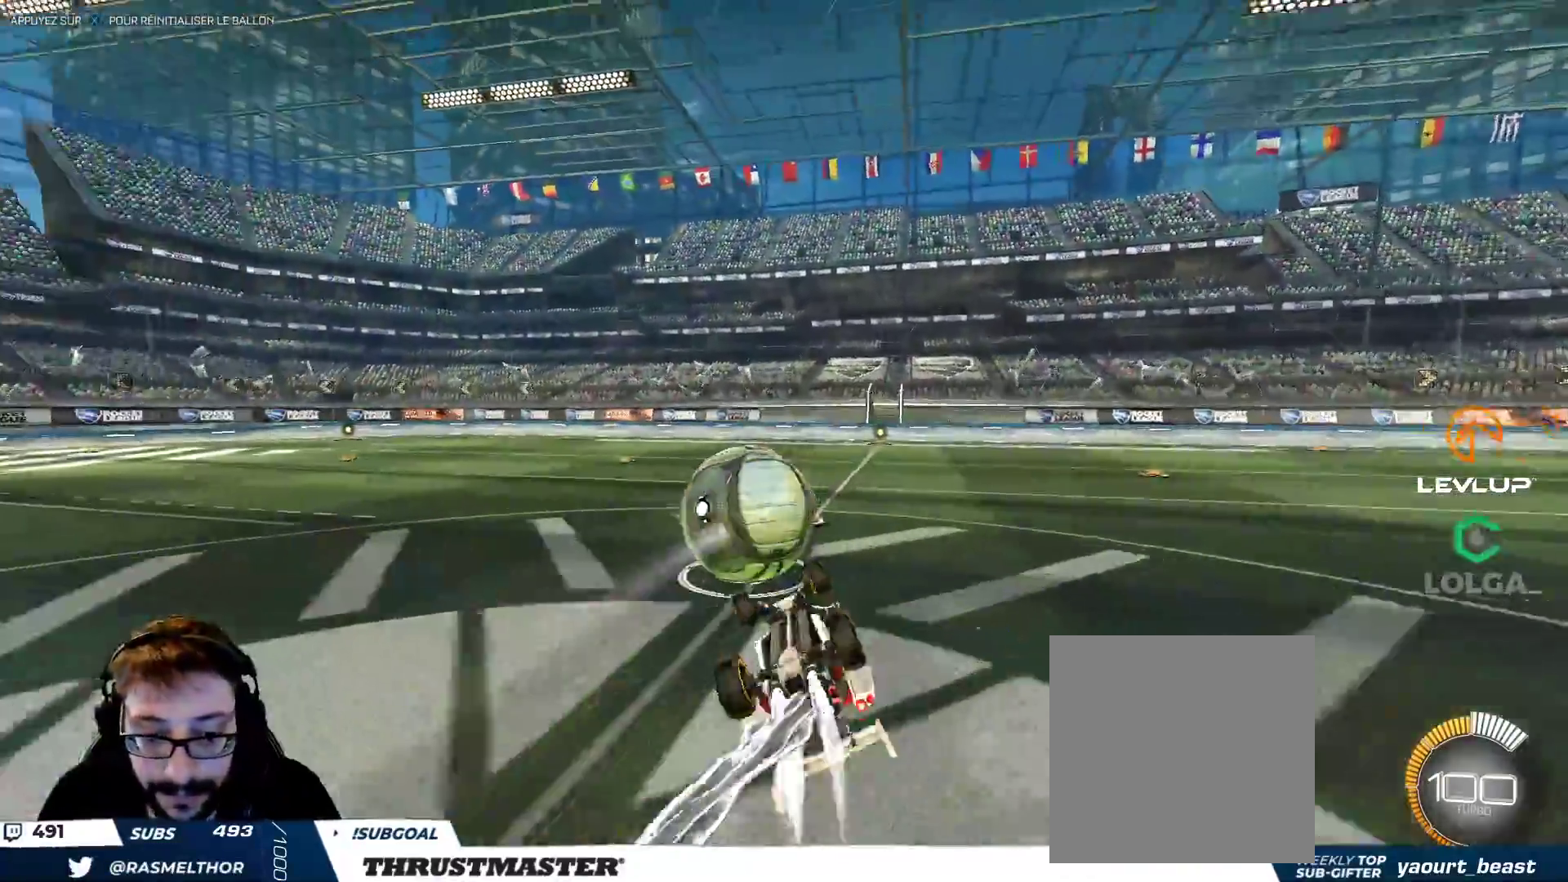
{"buttons": [], "left_stick": "center", "right_stick": "center", "events": [[283, "L2", "up"], [317, "left_stick", "center"], [433, "B", "up"]]}
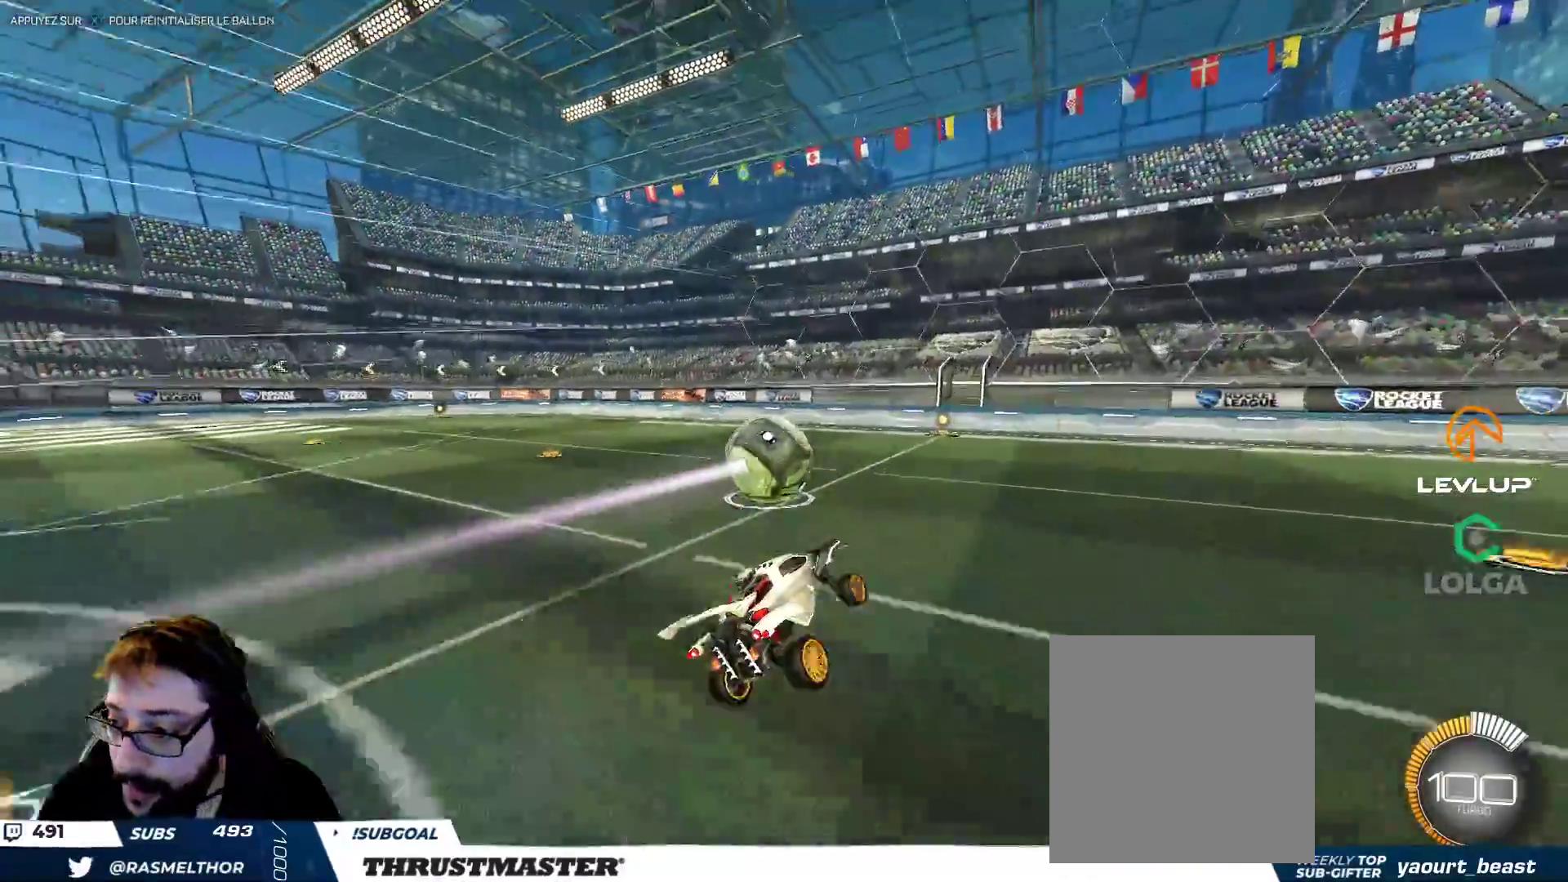
{"buttons": [], "left_stick": "center", "right_stick": "center", "events": []}
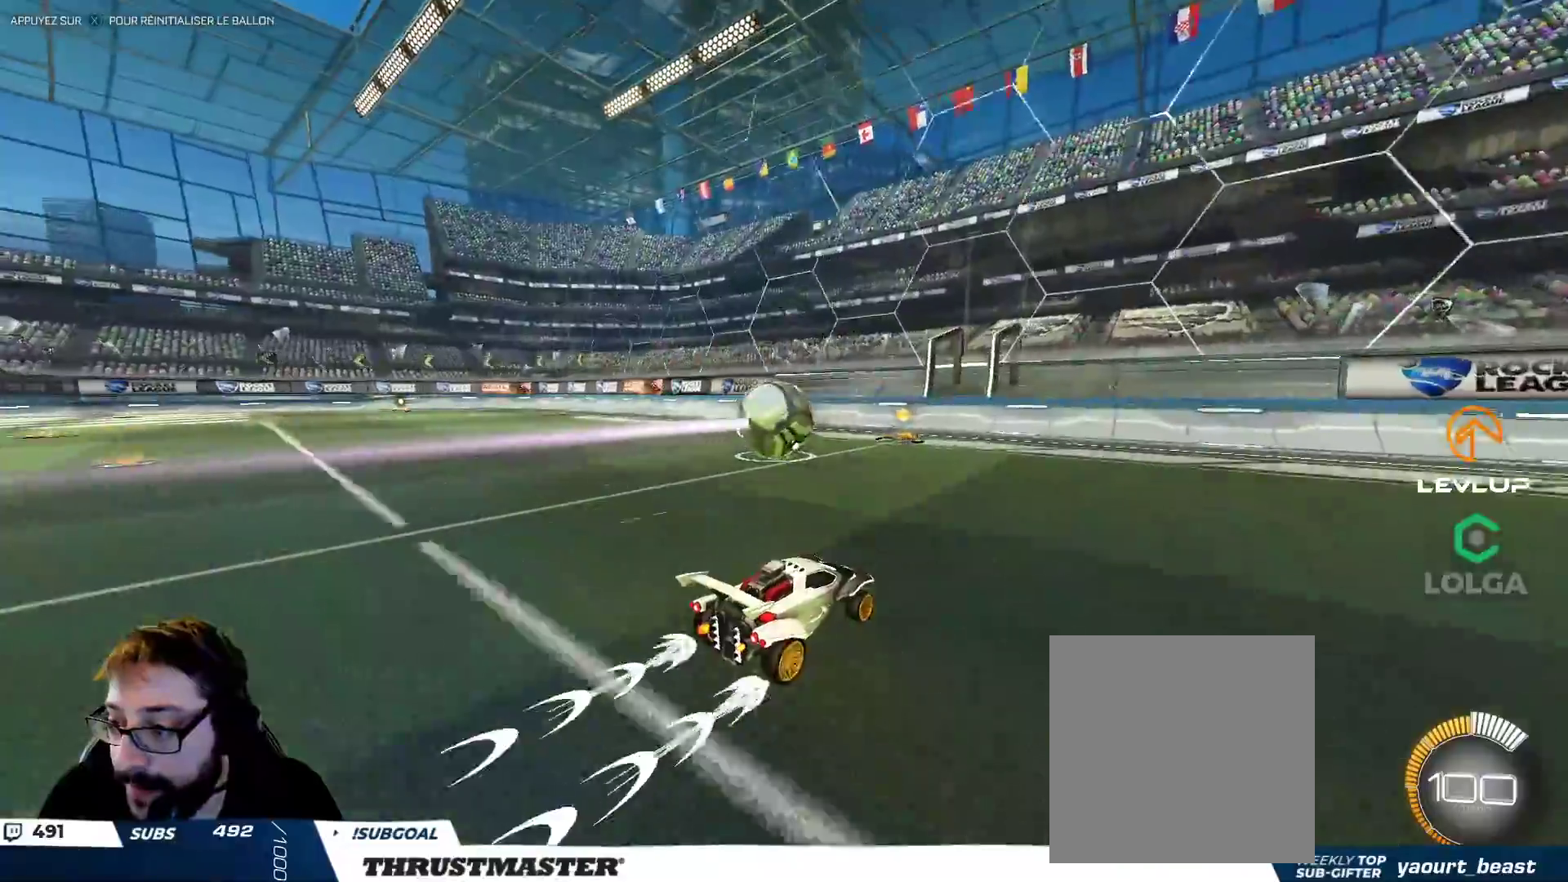
{"buttons": [], "left_stick": "up-left", "right_stick": "center", "events": [[400, "left_stick", "up-left"]]}
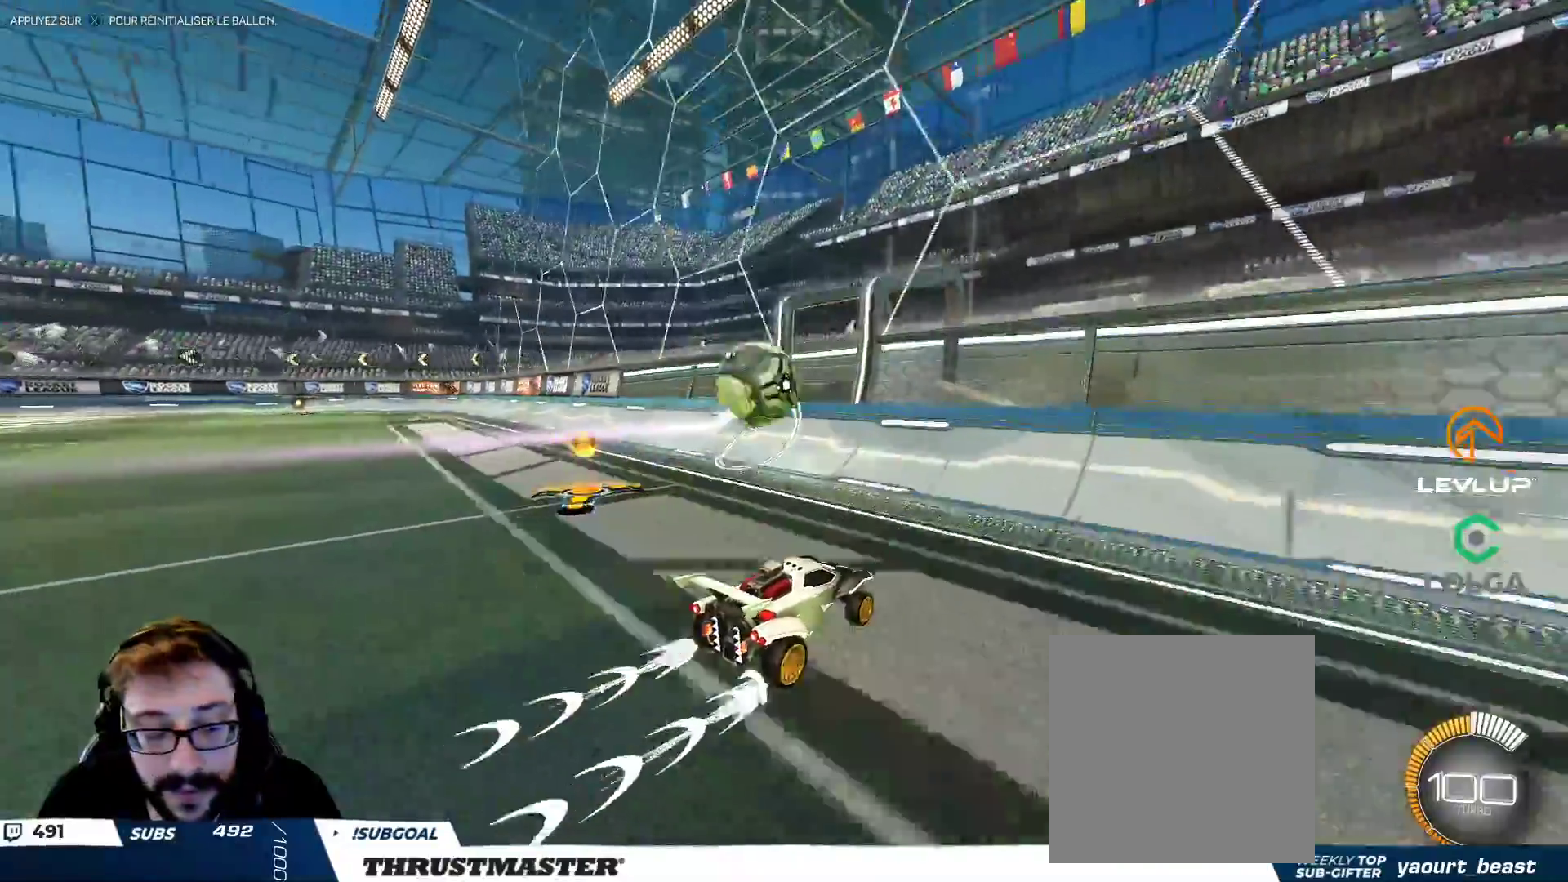
{"buttons": [], "left_stick": "up-left", "right_stick": "center", "events": [[17, "left_stick", "center"], [67, "left_stick", "down"], [133, "left_stick", "center"], [183, "left_stick", "up"], [317, "left_stick", "up-left"]]}
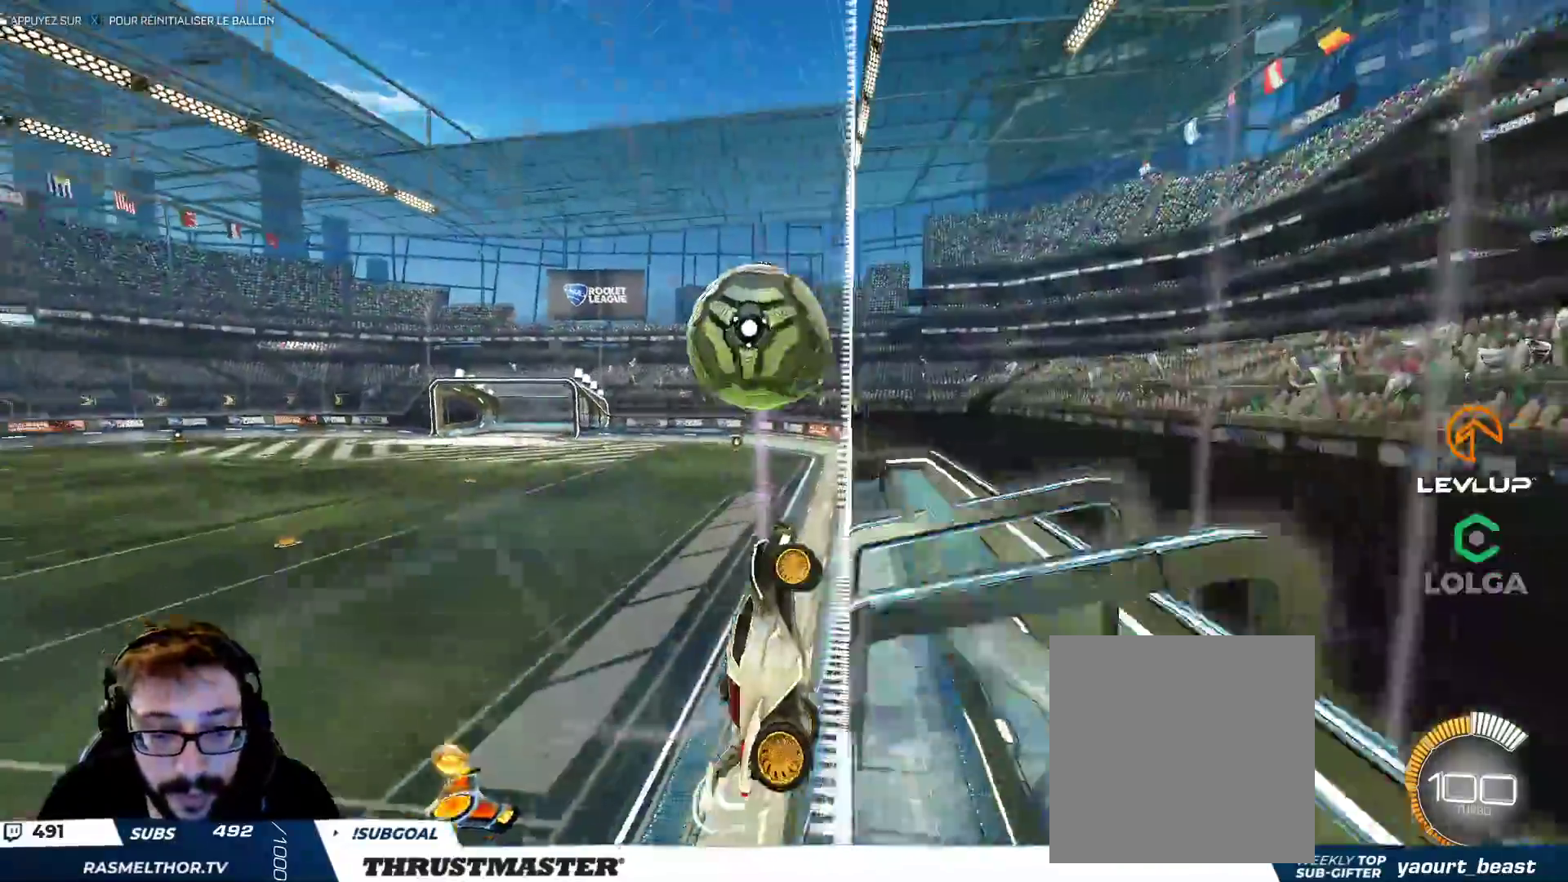
{"buttons": ["B"], "left_stick": "down-left", "right_stick": "center", "events": [[233, "left_stick", "left"], [333, "B", "down"], [333, "left_stick", "down-left"], [350, "A", "down"], [500, "A", "up"]]}
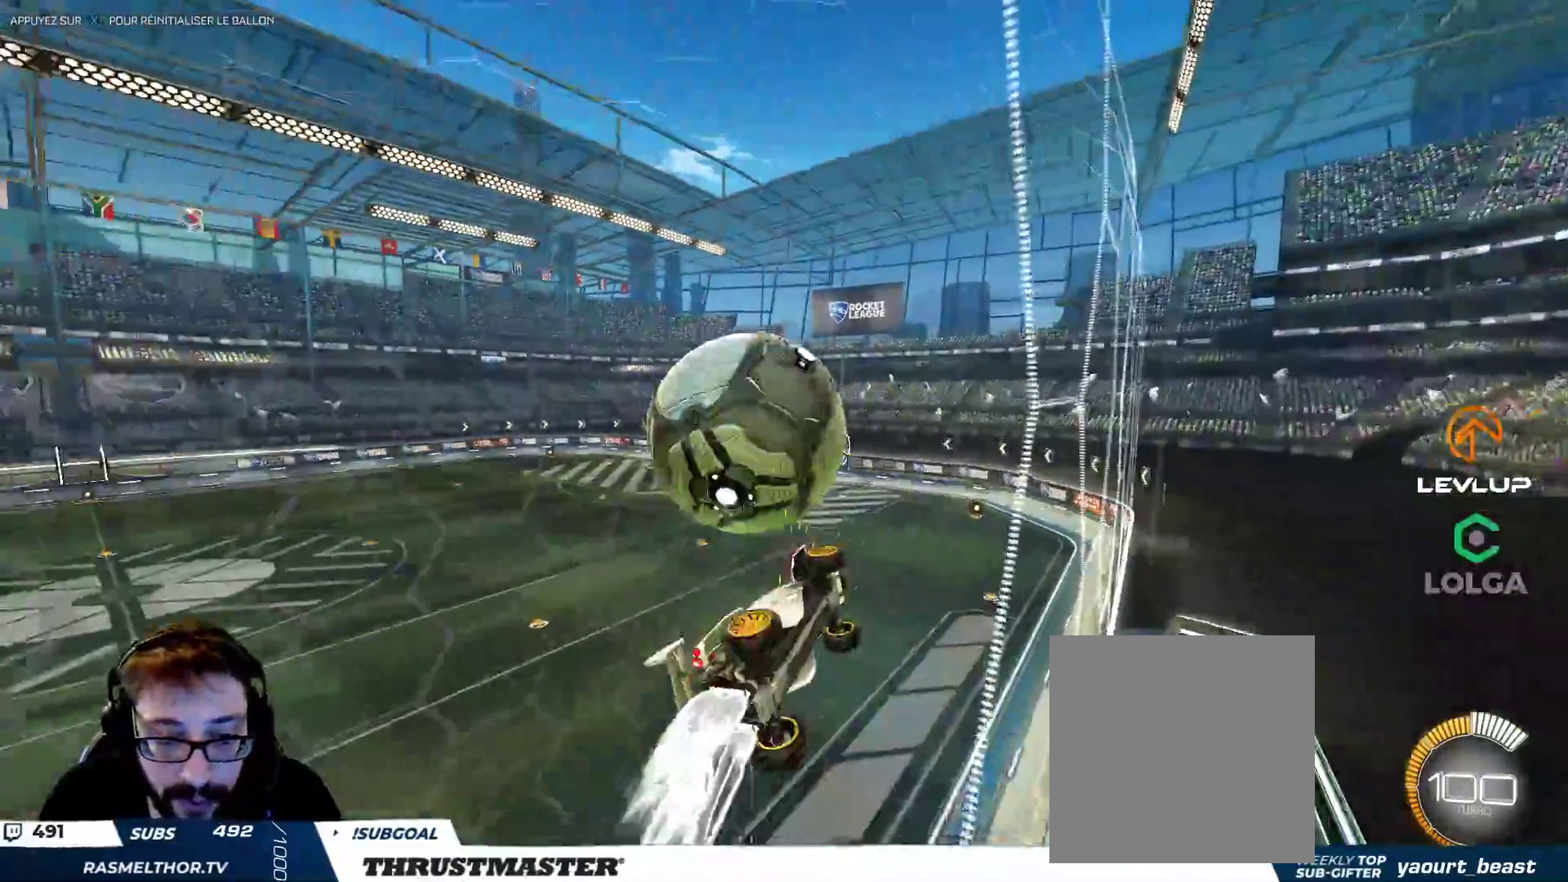
{"buttons": ["B", "L2"], "left_stick": "down-right", "right_stick": "center", "events": [[83, "L2", "down"], [83, "left_stick", "down-right"], [200, "left_stick", "down"], [217, "B", "up"], [283, "B", "down"], [383, "left_stick", "down-right"]]}
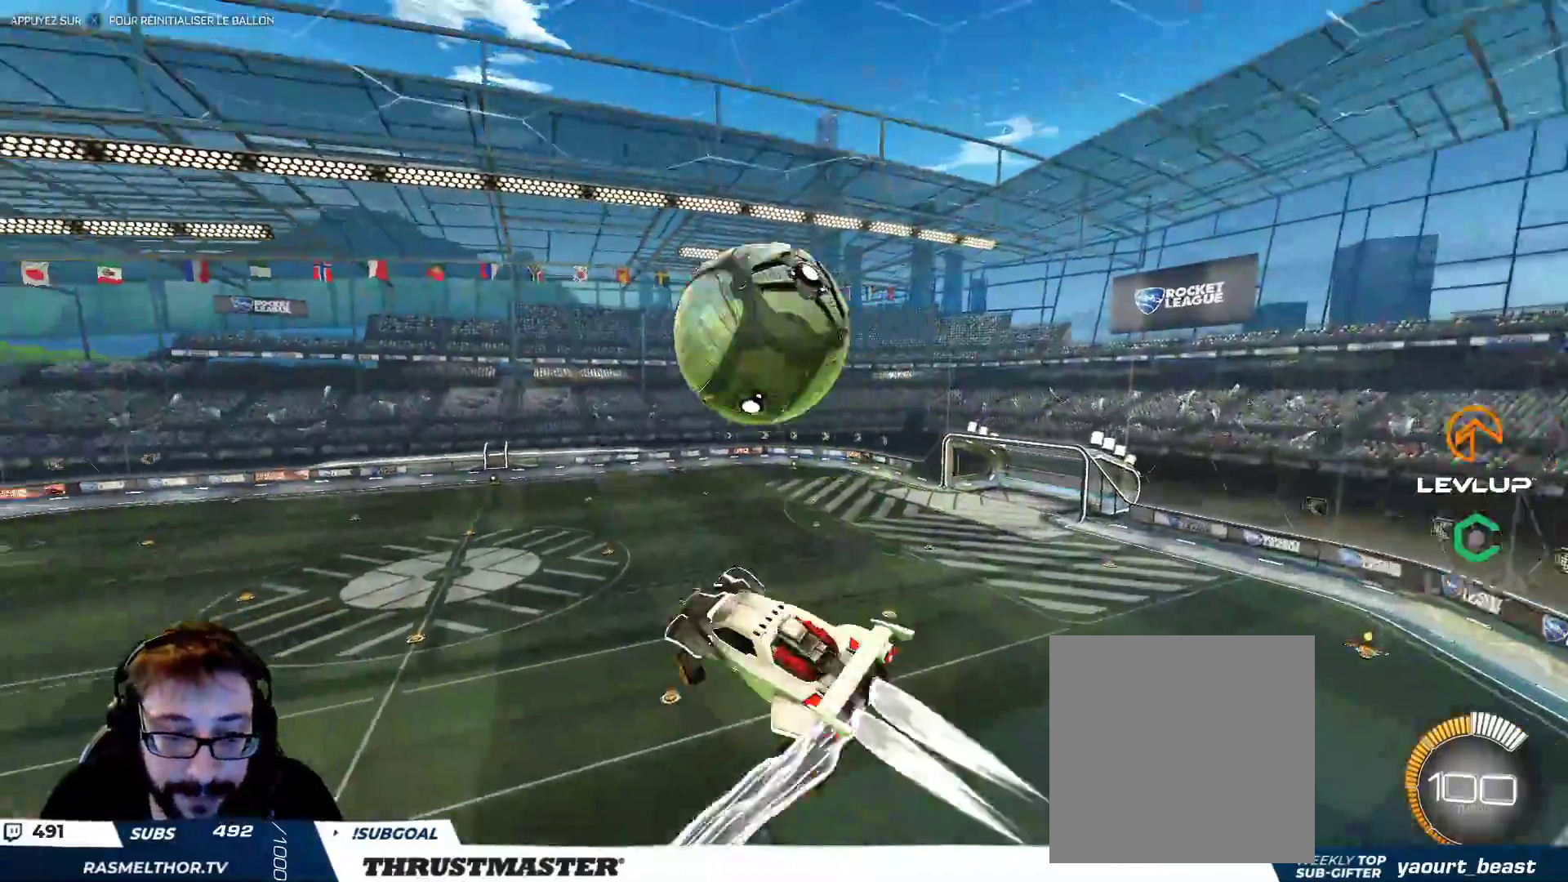
{"buttons": ["L2"], "left_stick": "right", "right_stick": "center", "events": [[150, "left_stick", "right"], [467, "B", "up"]]}
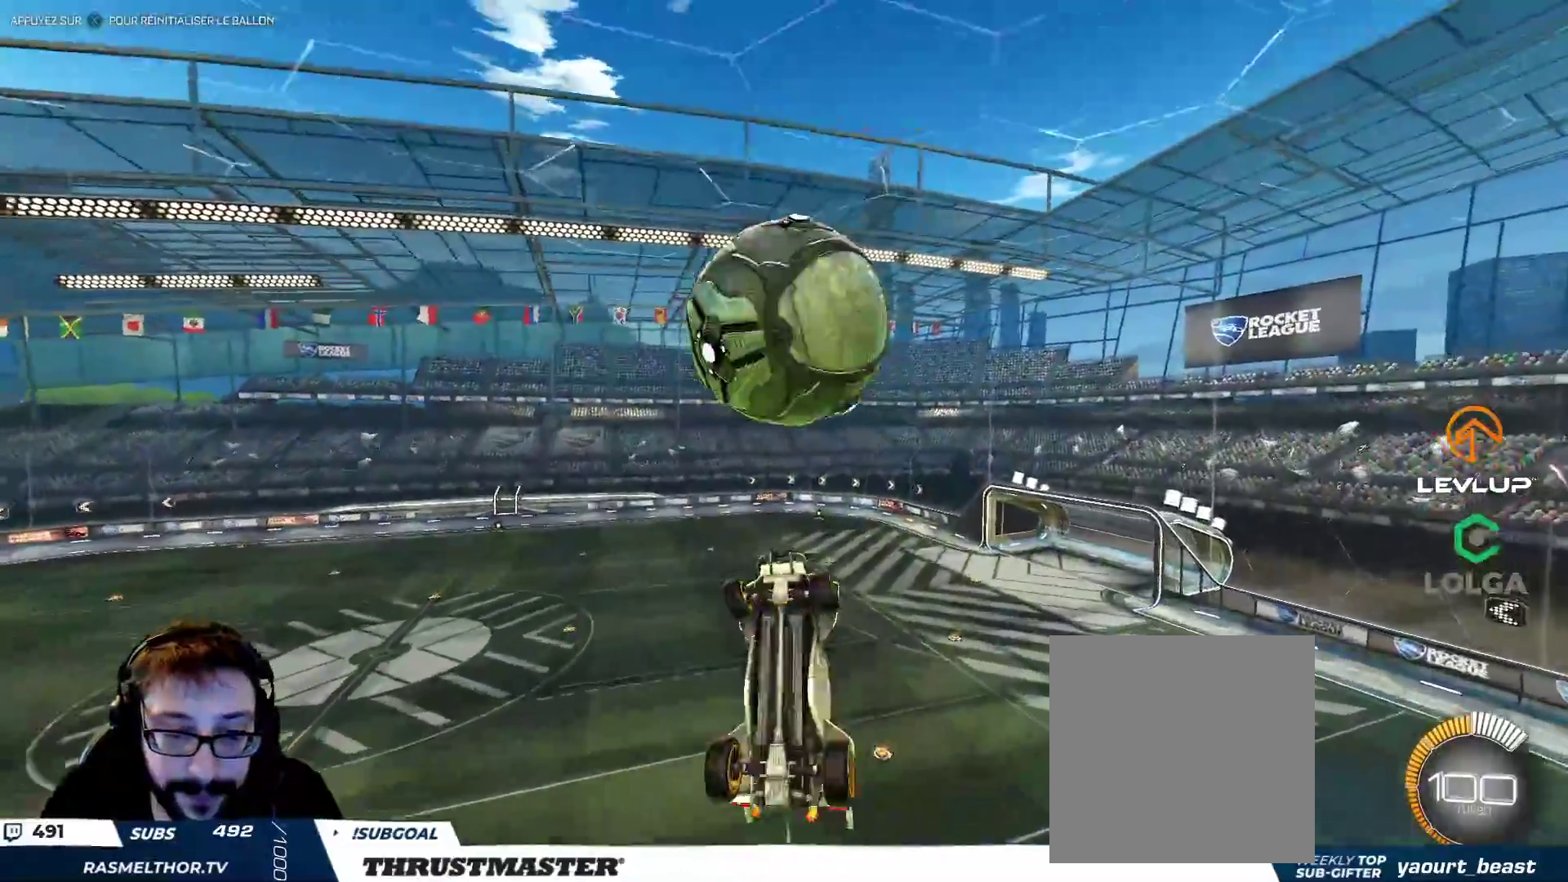
{"buttons": ["B", "L2"], "left_stick": "right", "right_stick": "center", "events": [[33, "B", "down"], [267, "left_stick", "down-right"], [417, "left_stick", "right"]]}
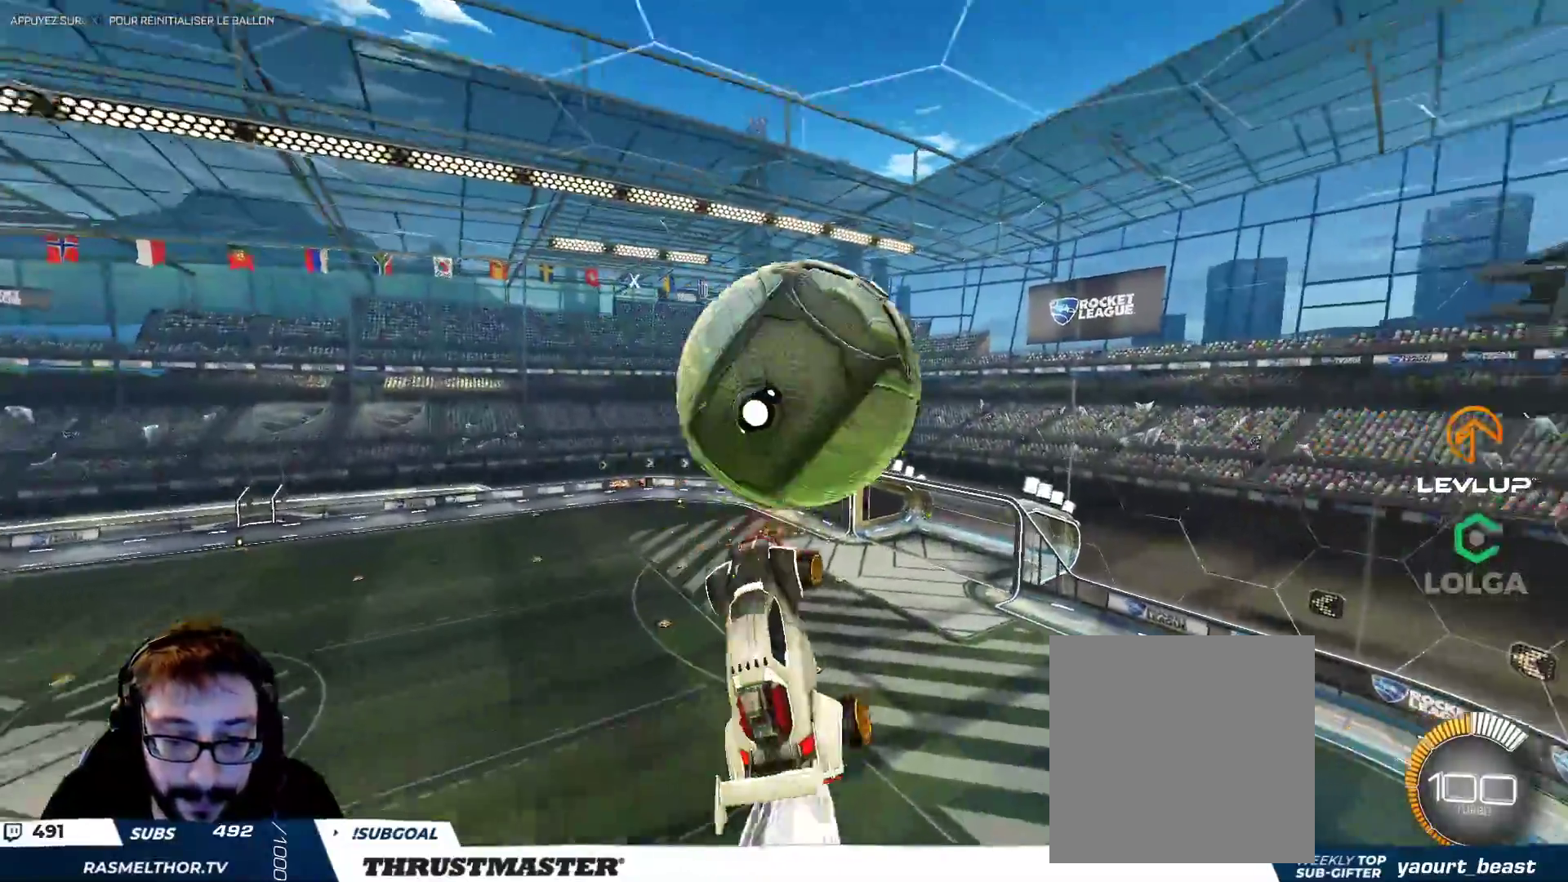
{"buttons": ["B", "L2"], "left_stick": "up-right", "right_stick": "center", "events": [[133, "B", "up"], [200, "left_stick", "down-right"], [267, "B", "down"], [483, "left_stick", "up-right"]]}
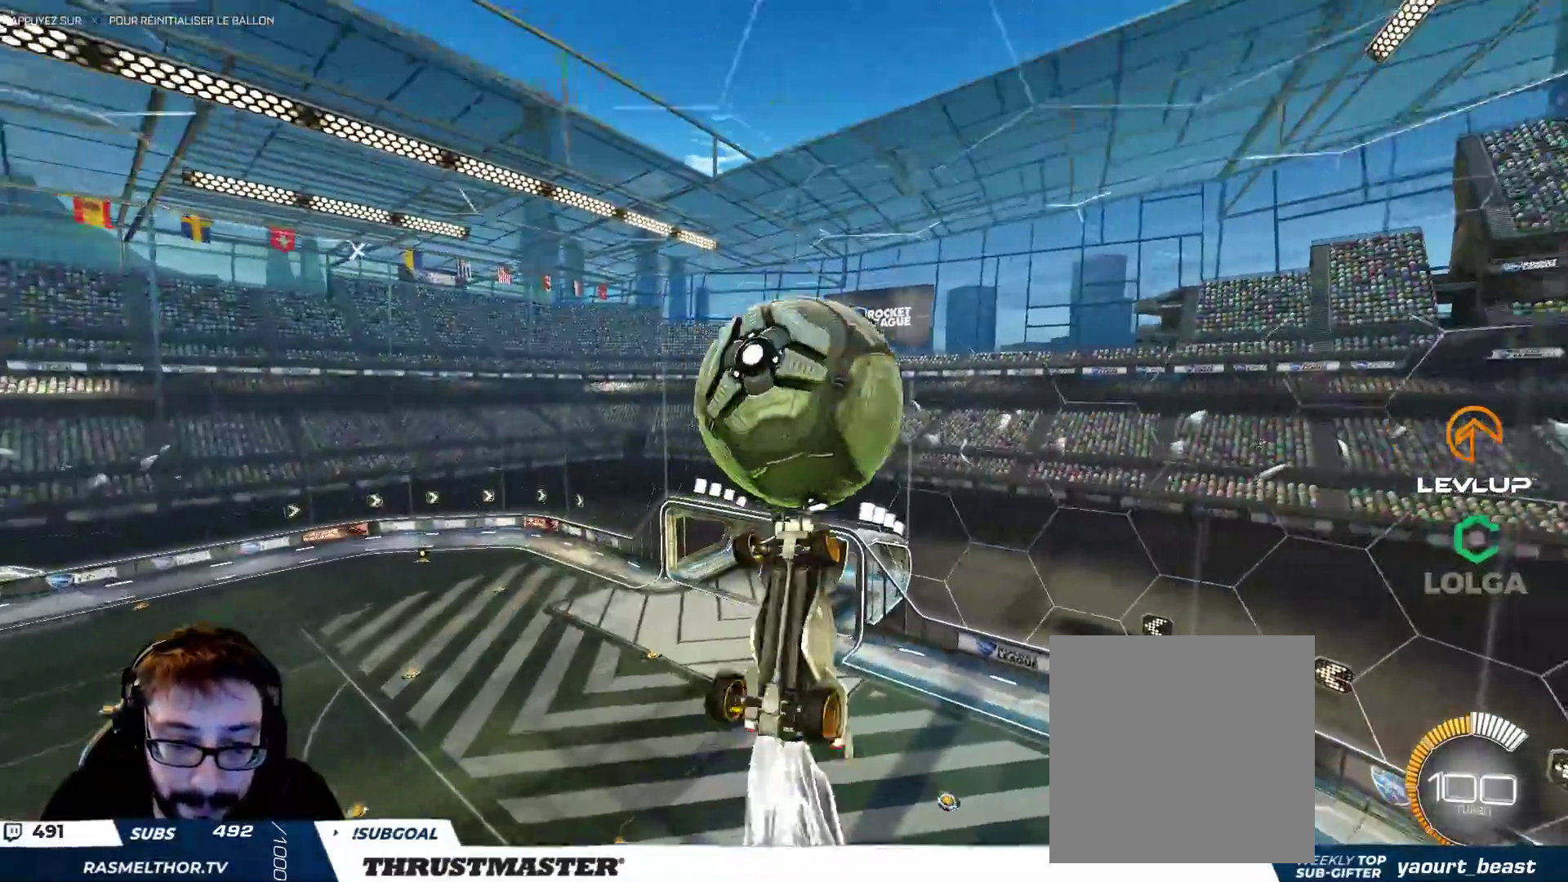
{"buttons": [], "left_stick": "left", "right_stick": "center", "events": [[167, "B", "up"], [167, "L2", "up"], [200, "left_stick", "up-left"], [433, "left_stick", "left"]]}
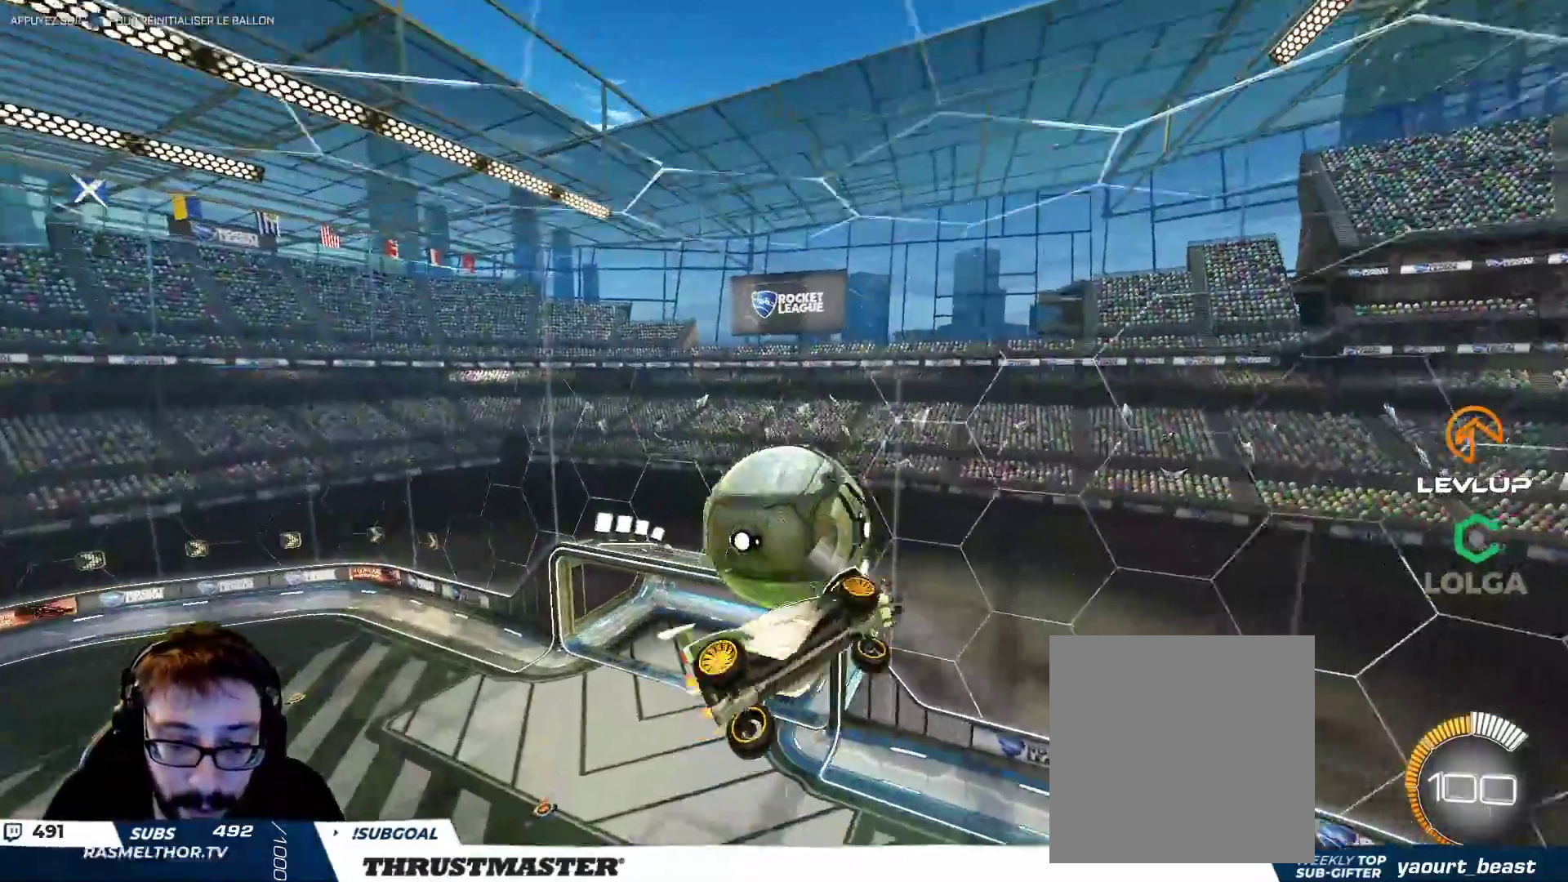
{"buttons": ["B"], "left_stick": "down-left", "right_stick": "center", "events": [[50, "left_stick", "down-left"], [433, "B", "down"]]}
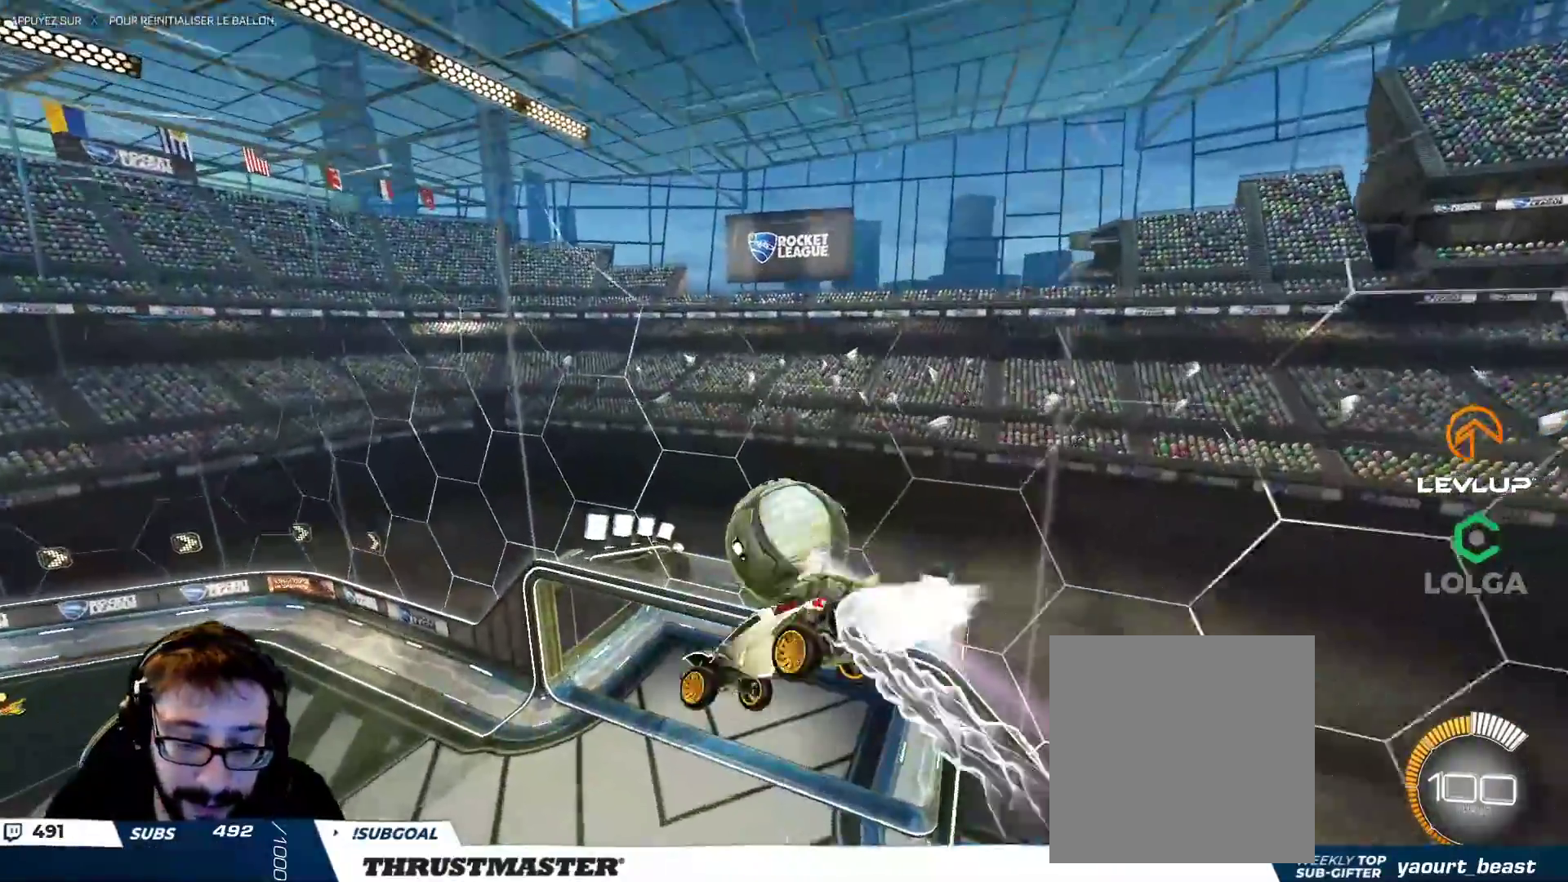
{"buttons": ["L2"], "left_stick": "down", "right_stick": "center", "events": [[17, "left_stick", "down-right"], [33, "L2", "down"], [183, "B", "up"], [350, "left_stick", "down"]]}
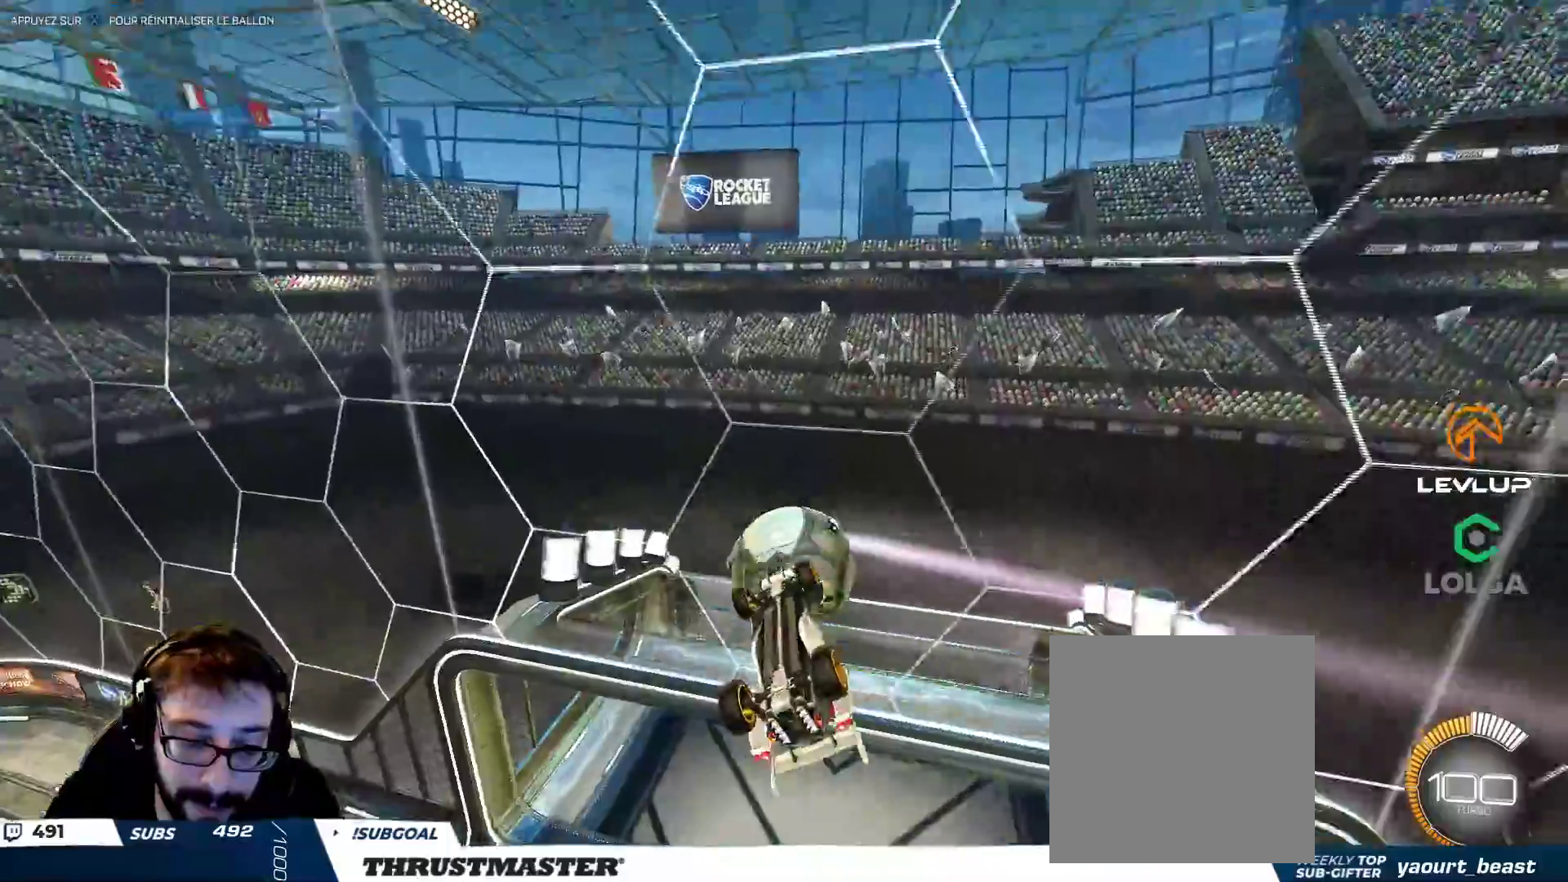
{"buttons": [], "left_stick": "right", "right_stick": "center", "events": [[300, "left_stick", "right"], [333, "L2", "up"], [417, "A", "down"], [483, "A", "up"]]}
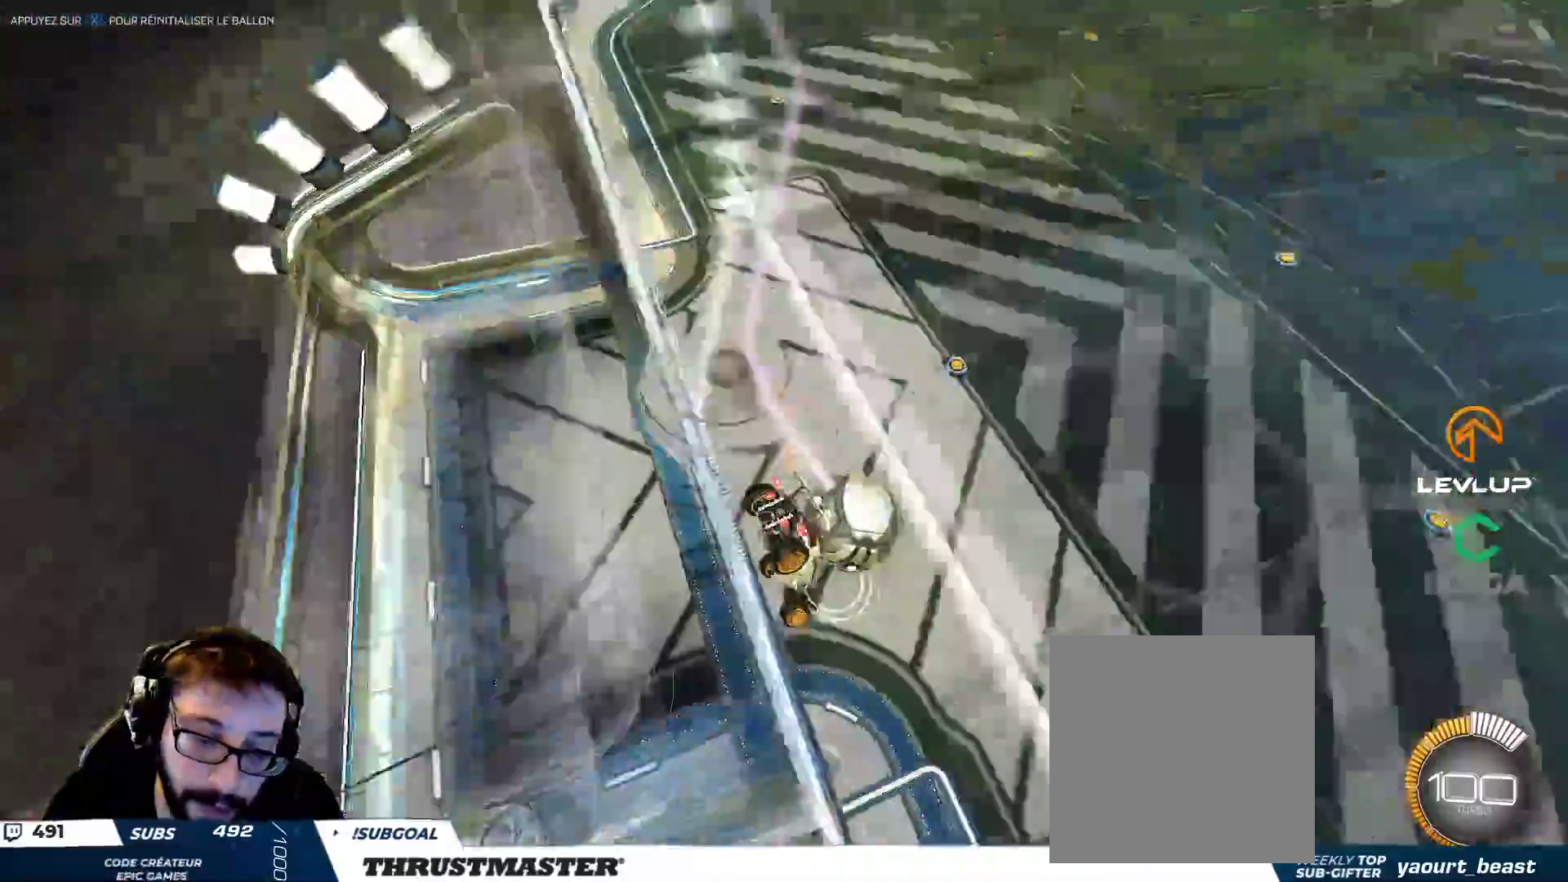
{"buttons": [], "left_stick": "down-right", "right_stick": "center", "events": [[100, "left_stick", "down-right"], [317, "L2", "down"], [500, "L2", "up"]]}